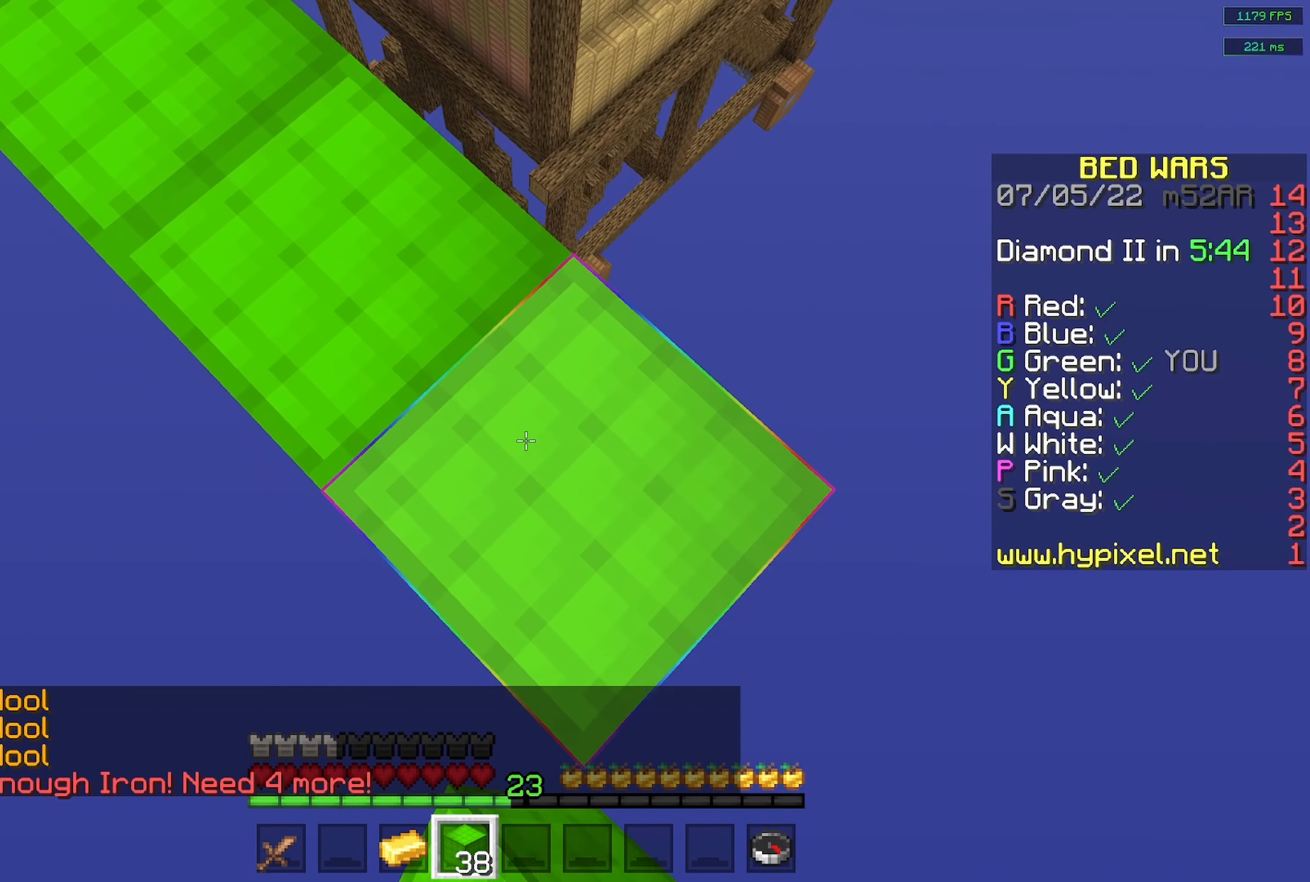
Gameplay with keyboard and mouse; each line is a JSON object with the keys and mouse buttons held at the frame after it. "events" lists presses ("down") and releases ("up") of "a", "d", "s", "space", "w", "mouse_left" and "mouse_right" between this image and that frame as [ms after this image, input, new state], when the widget could be followed in between. "mouse_left", "mouse_right" = the "left", "right" buttons of the "mouse" list. No other keys are recorded. Fast repeated clicks can show as one long hold. Mouse movement is not recorded.
{"keys": ["d", "s"], "mouse": [], "events": [[66, "mouse_right", "up"], [283, "mouse_right", "down"], [466, "mouse_right", "up"]]}
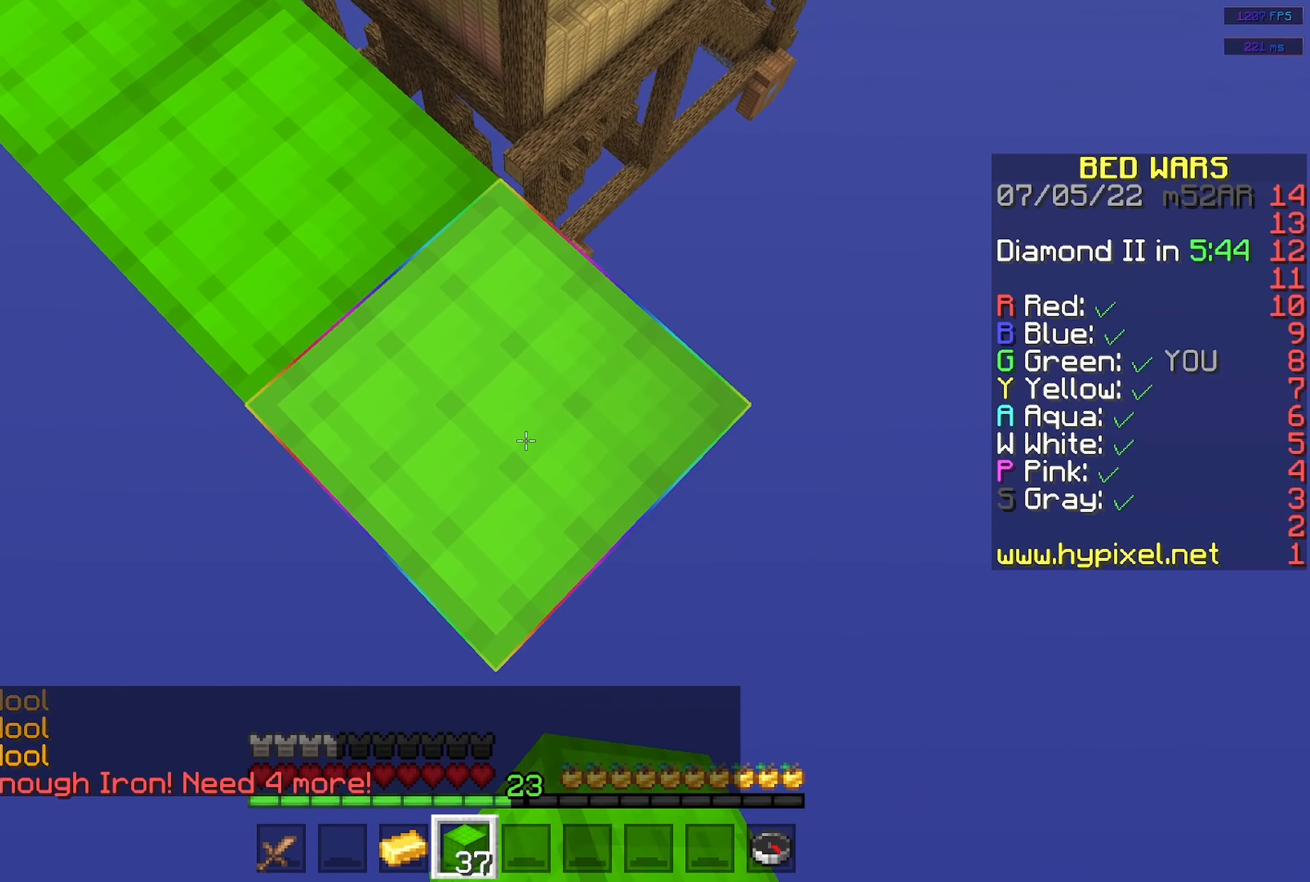
{"keys": ["d", "s"], "mouse": [], "events": [[183, "mouse_right", "down"], [350, "mouse_right", "up"]]}
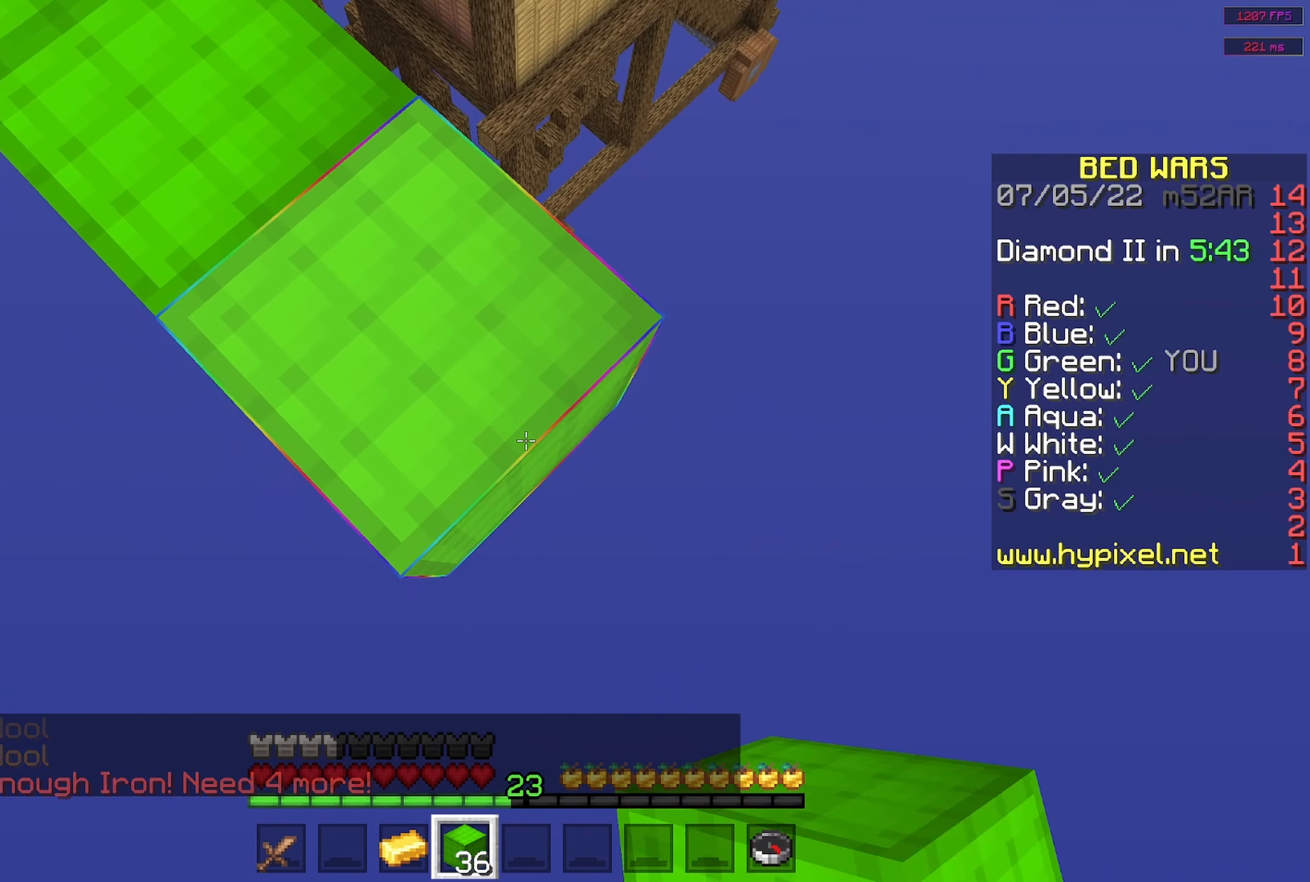
{"keys": ["d", "s"], "mouse": ["right"], "events": [[66, "mouse_right", "down"], [233, "mouse_right", "up"], [483, "mouse_right", "down"]]}
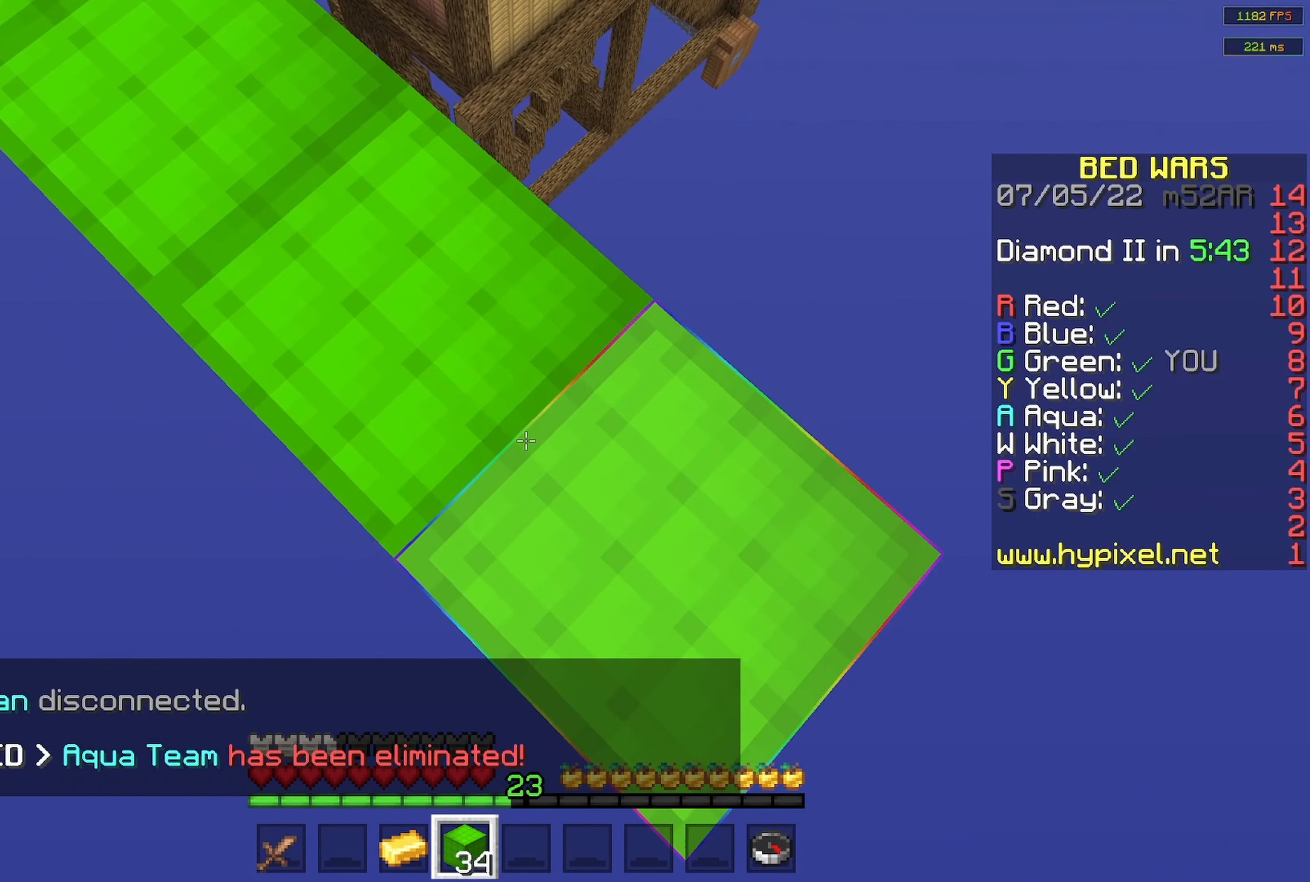
{"keys": ["d", "s"], "mouse": ["right"], "events": [[166, "mouse_right", "up"], [400, "mouse_right", "down"]]}
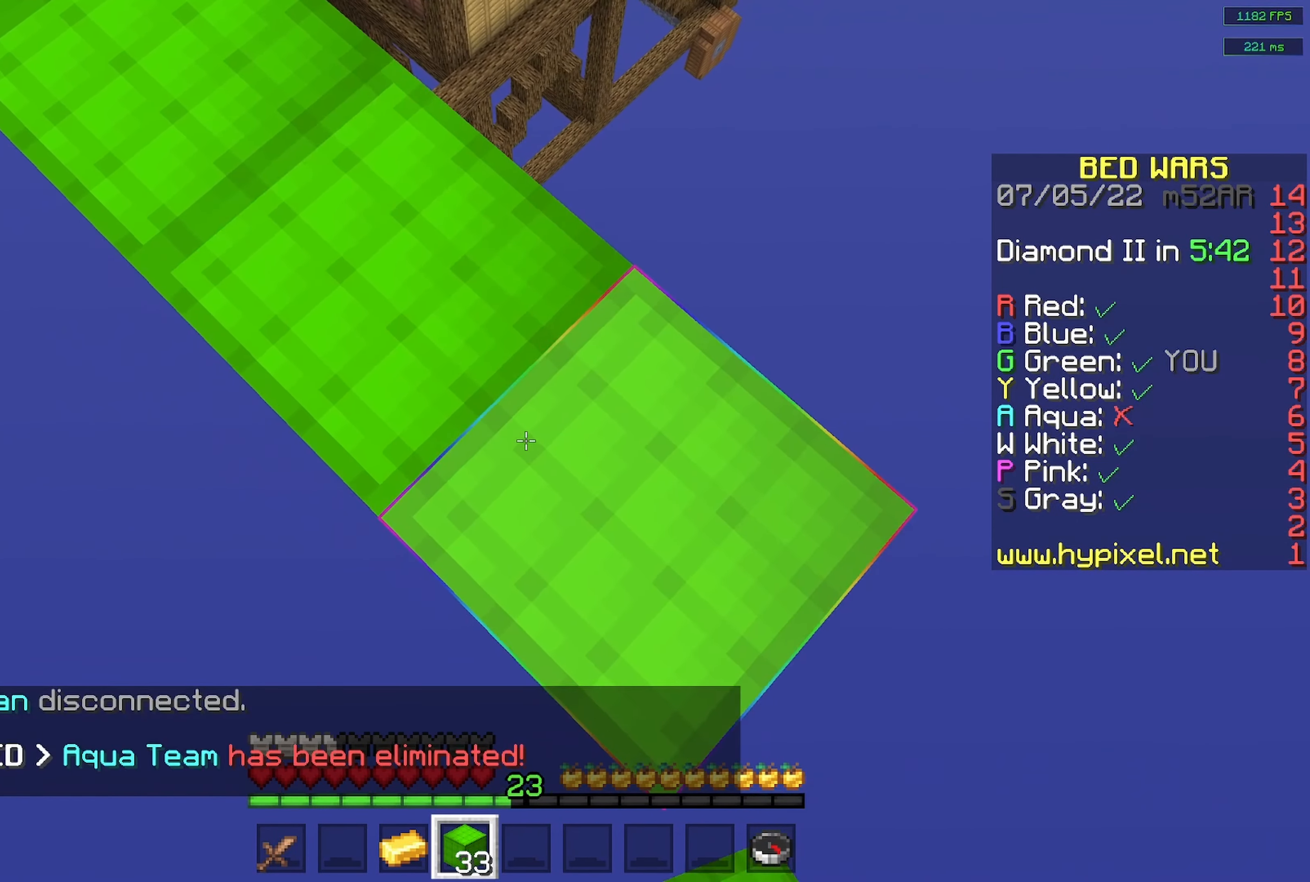
{"keys": ["d", "s"], "mouse": ["right"], "events": [[83, "mouse_right", "up"], [317, "mouse_right", "down"]]}
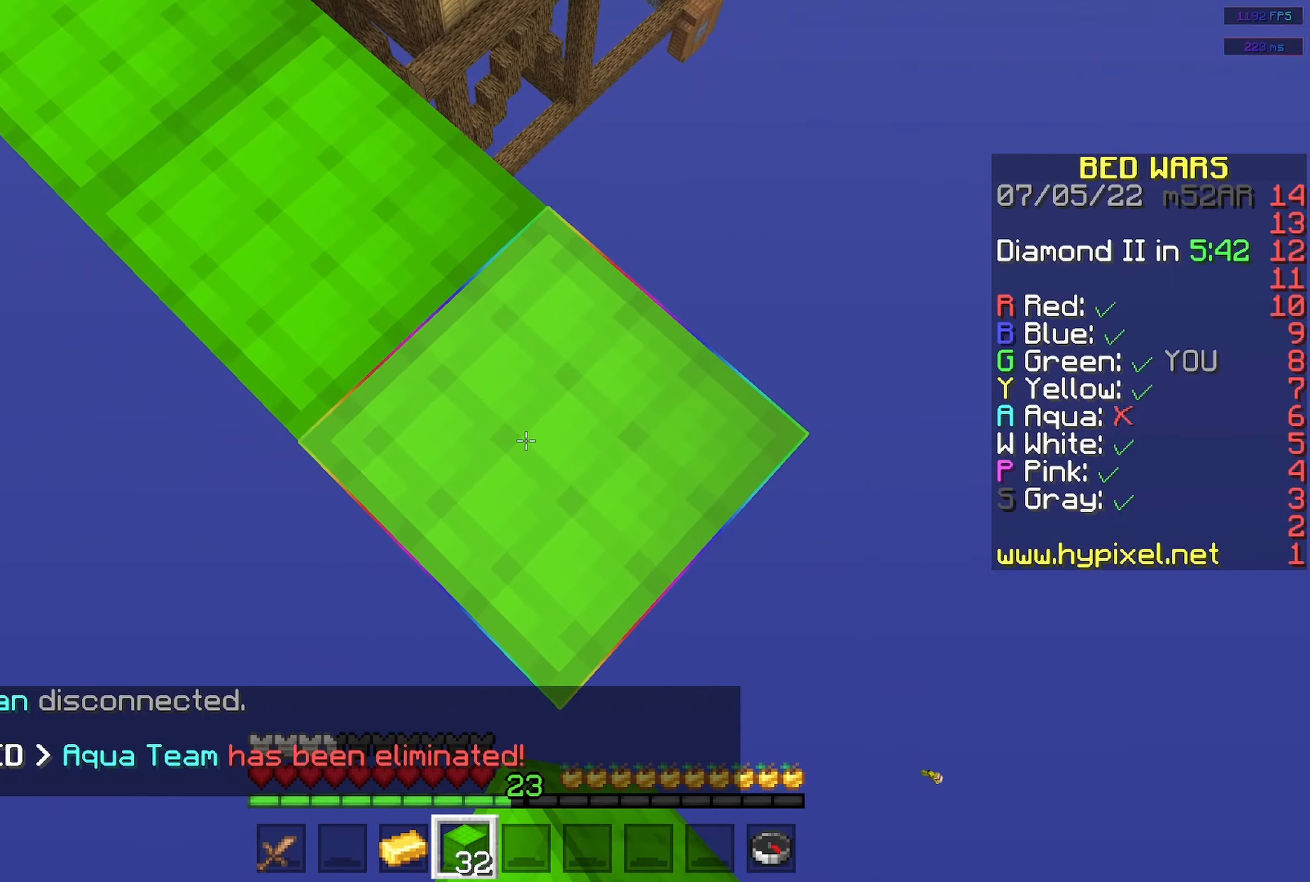
{"keys": ["d", "s"], "mouse": [], "events": [[33, "mouse_right", "up"], [250, "mouse_right", "down"], [467, "mouse_right", "up"]]}
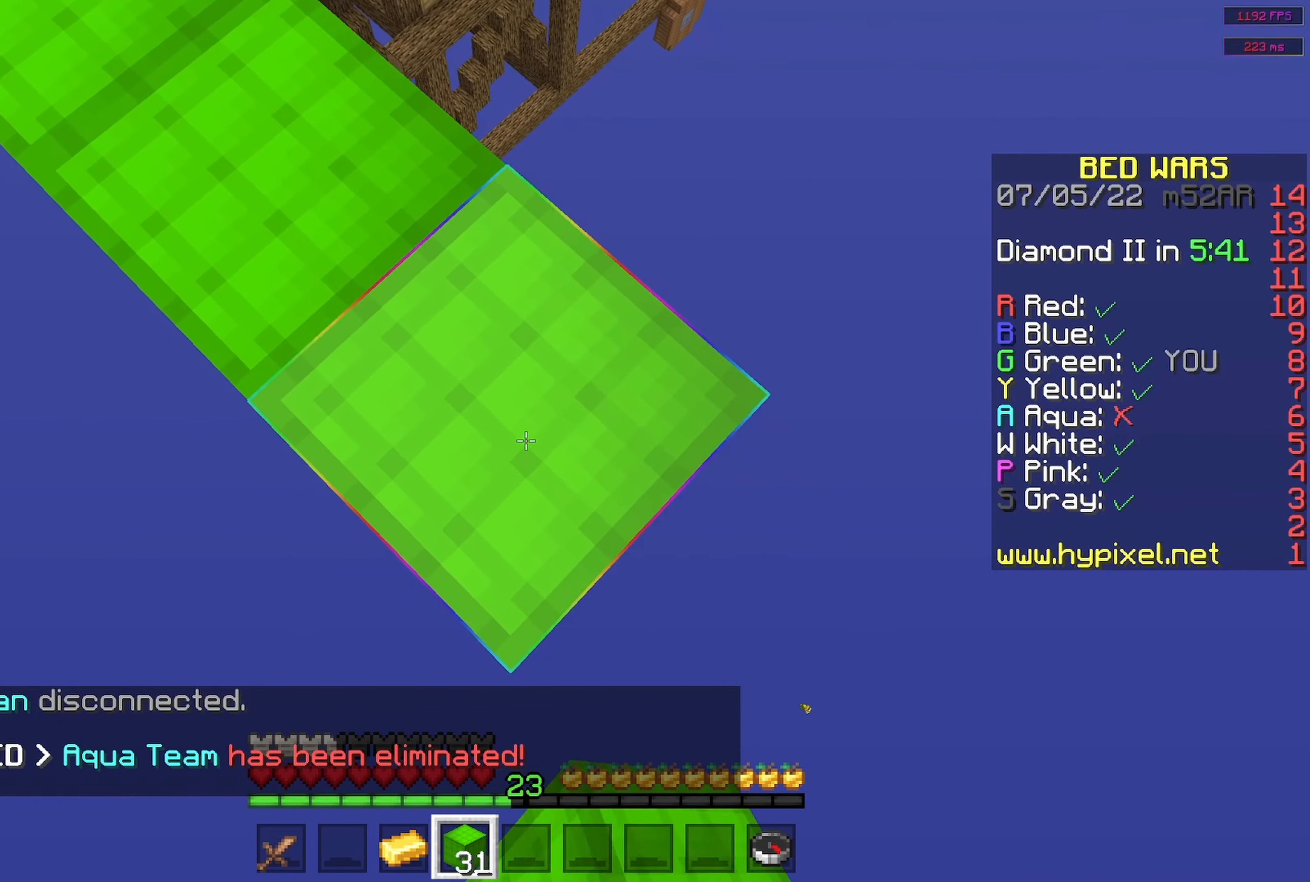
{"keys": ["d", "s"], "mouse": [], "events": [[250, "mouse_right", "down"], [417, "mouse_right", "up"]]}
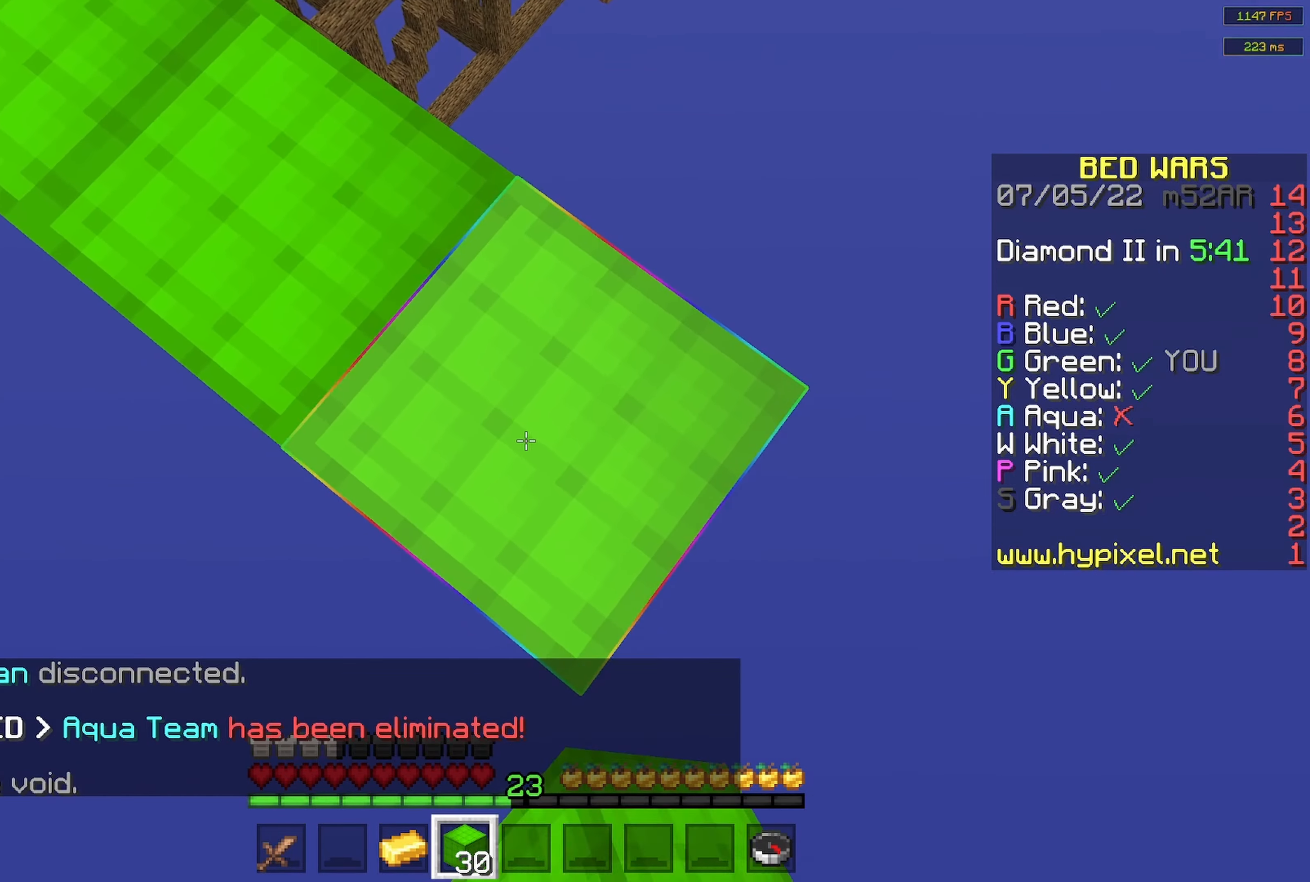
{"keys": ["d", "s"], "mouse": ["right"], "events": [[33, "mouse_right", "down"]]}
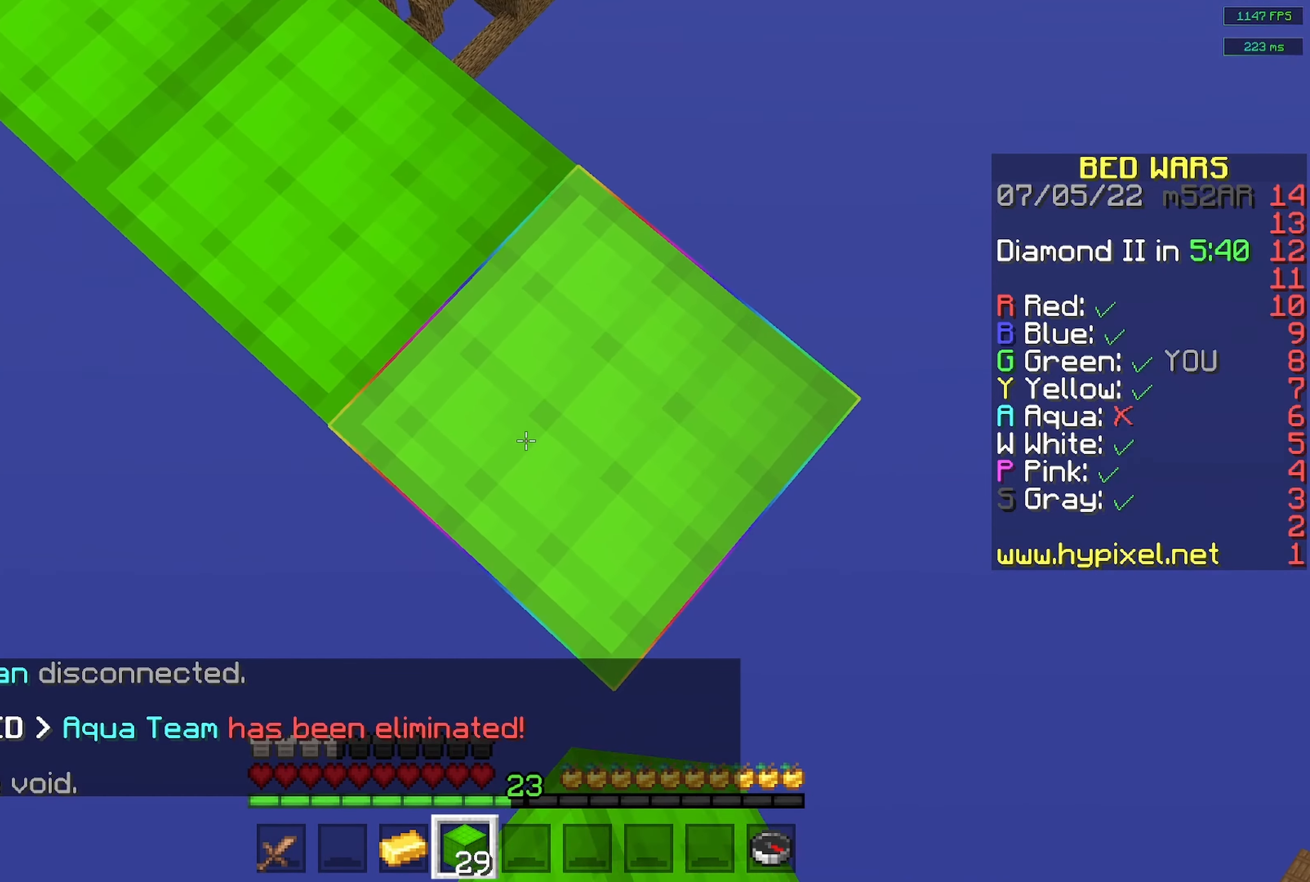
{"keys": ["d", "s"], "mouse": ["right"], "events": []}
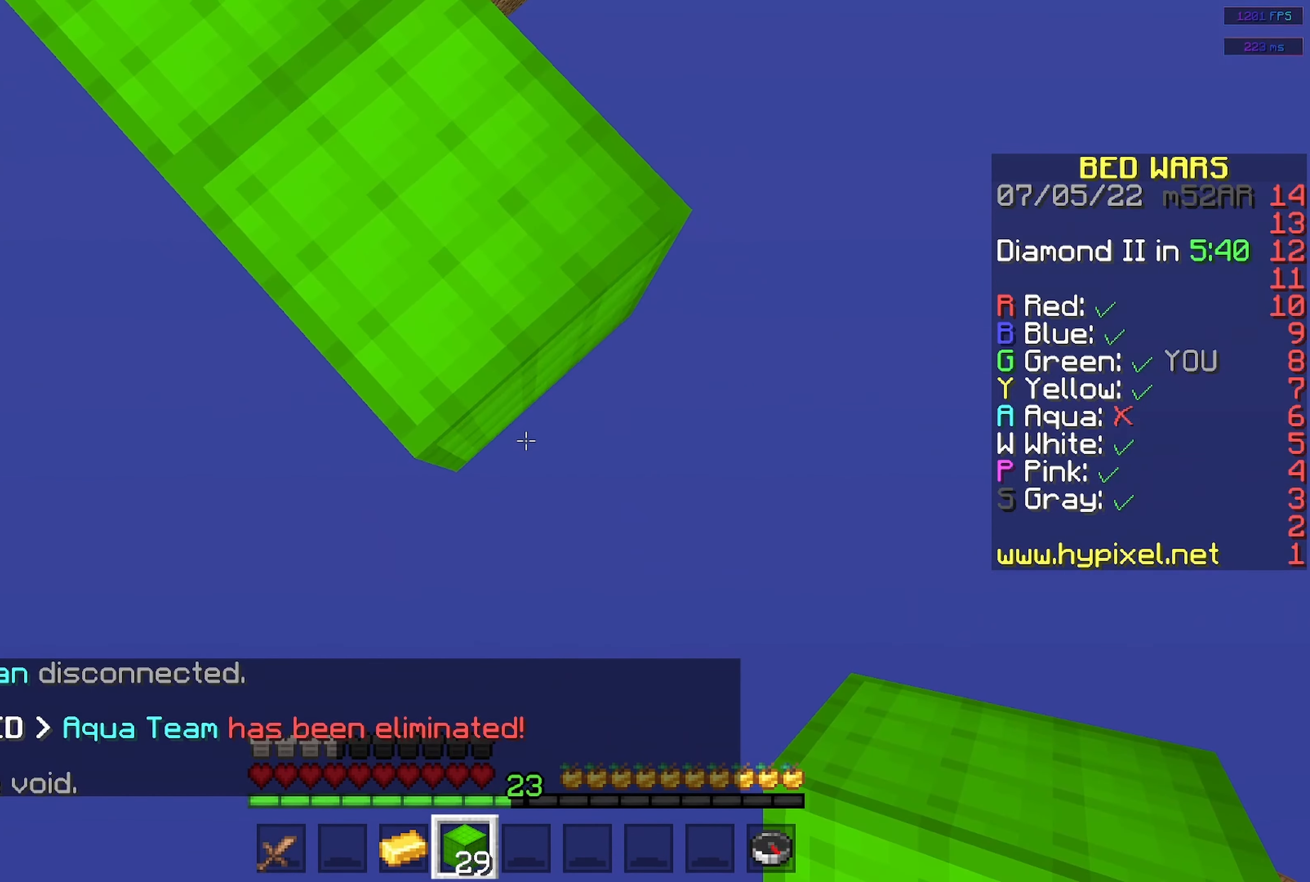
{"keys": ["a"], "mouse": ["right"], "events": [[117, "mouse_right", "up"], [167, "mouse_right", "down"], [300, "a", "down"], [300, "d", "up"], [367, "s", "up"]]}
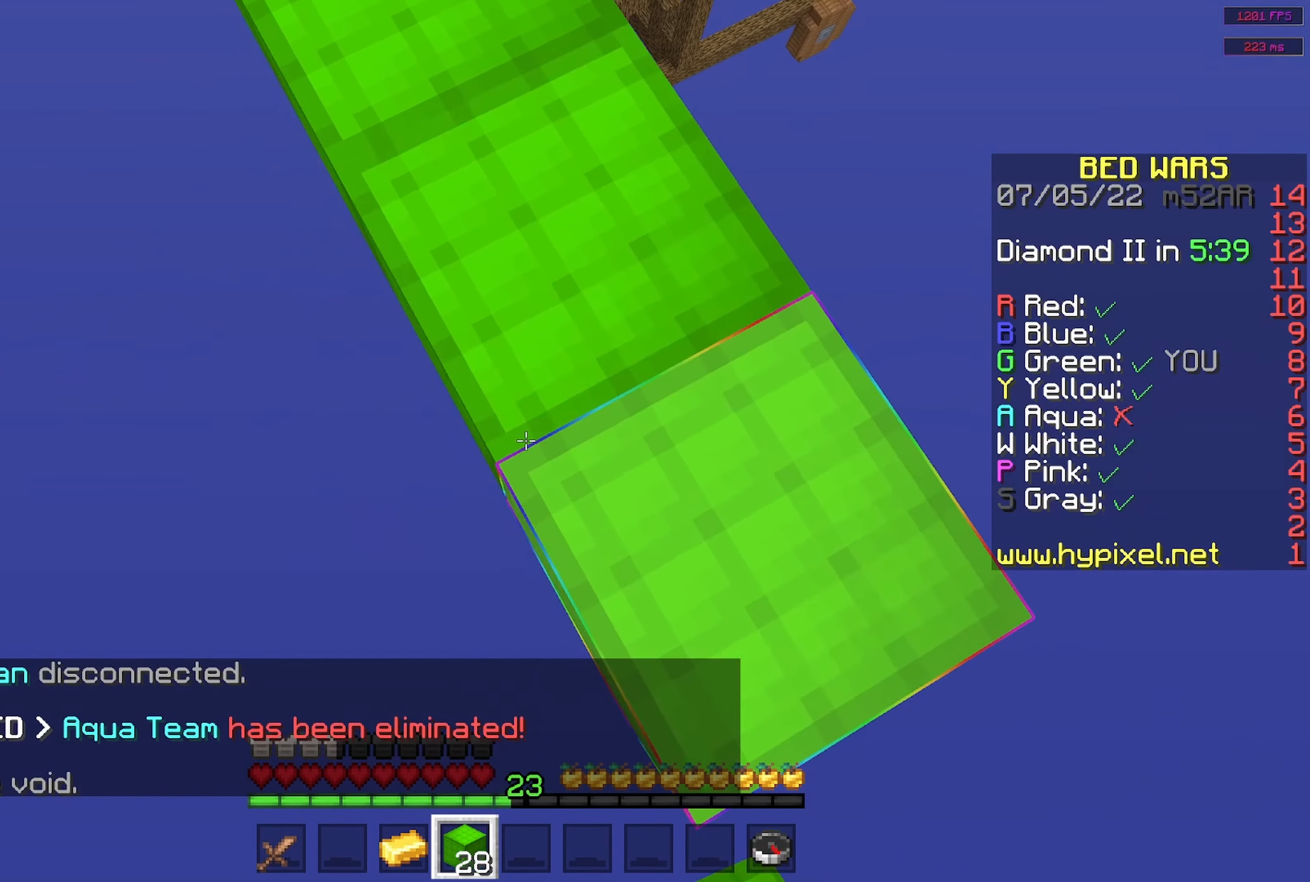
{"keys": ["w"], "mouse": [], "events": [[50, "a", "up"], [83, "mouse_right", "up"], [117, "a", "down"], [117, "w", "down"], [383, "a", "up"]]}
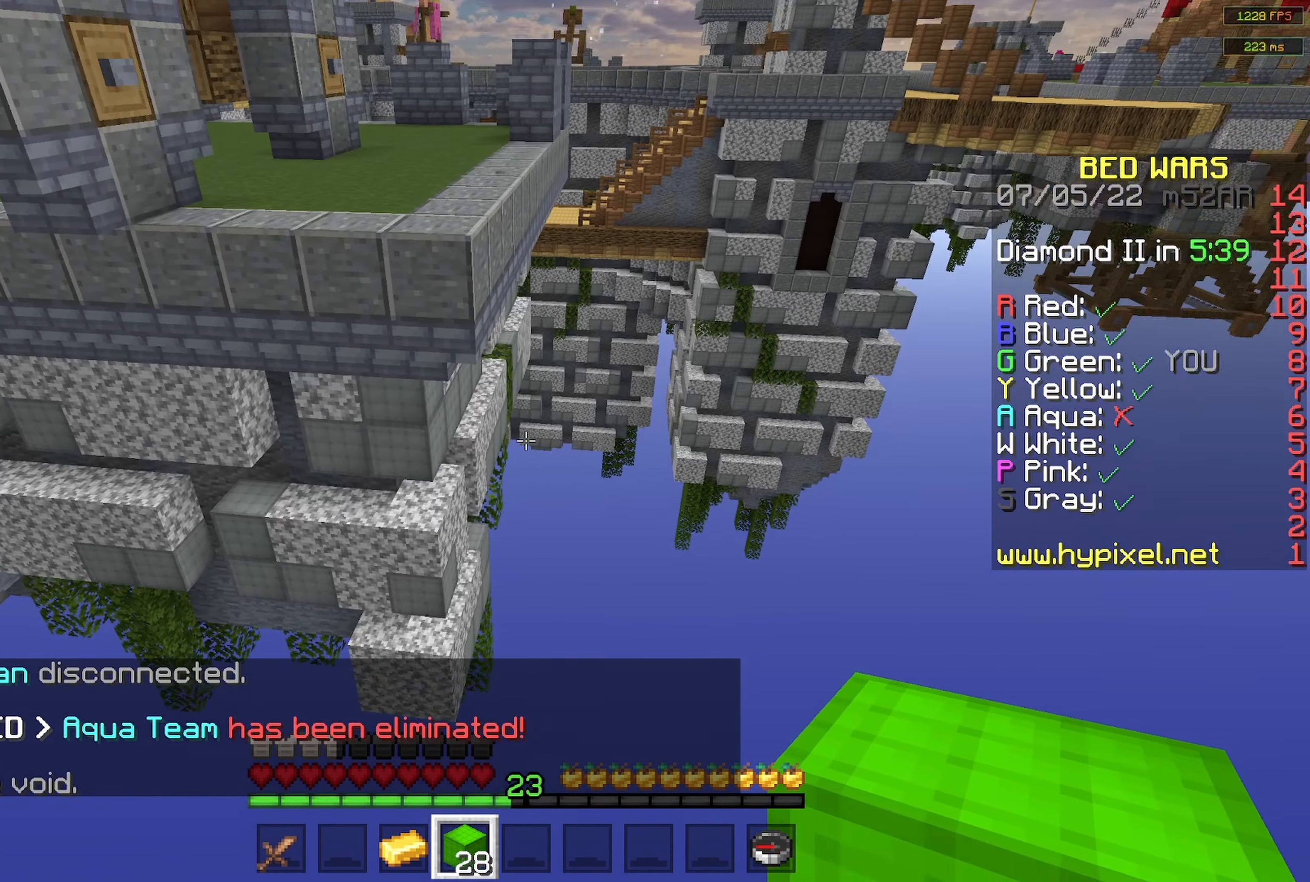
{"keys": ["d", "s"], "mouse": [], "events": [[50, "a", "down"], [267, "d", "down"], [300, "a", "up"], [350, "w", "up"], [450, "s", "down"]]}
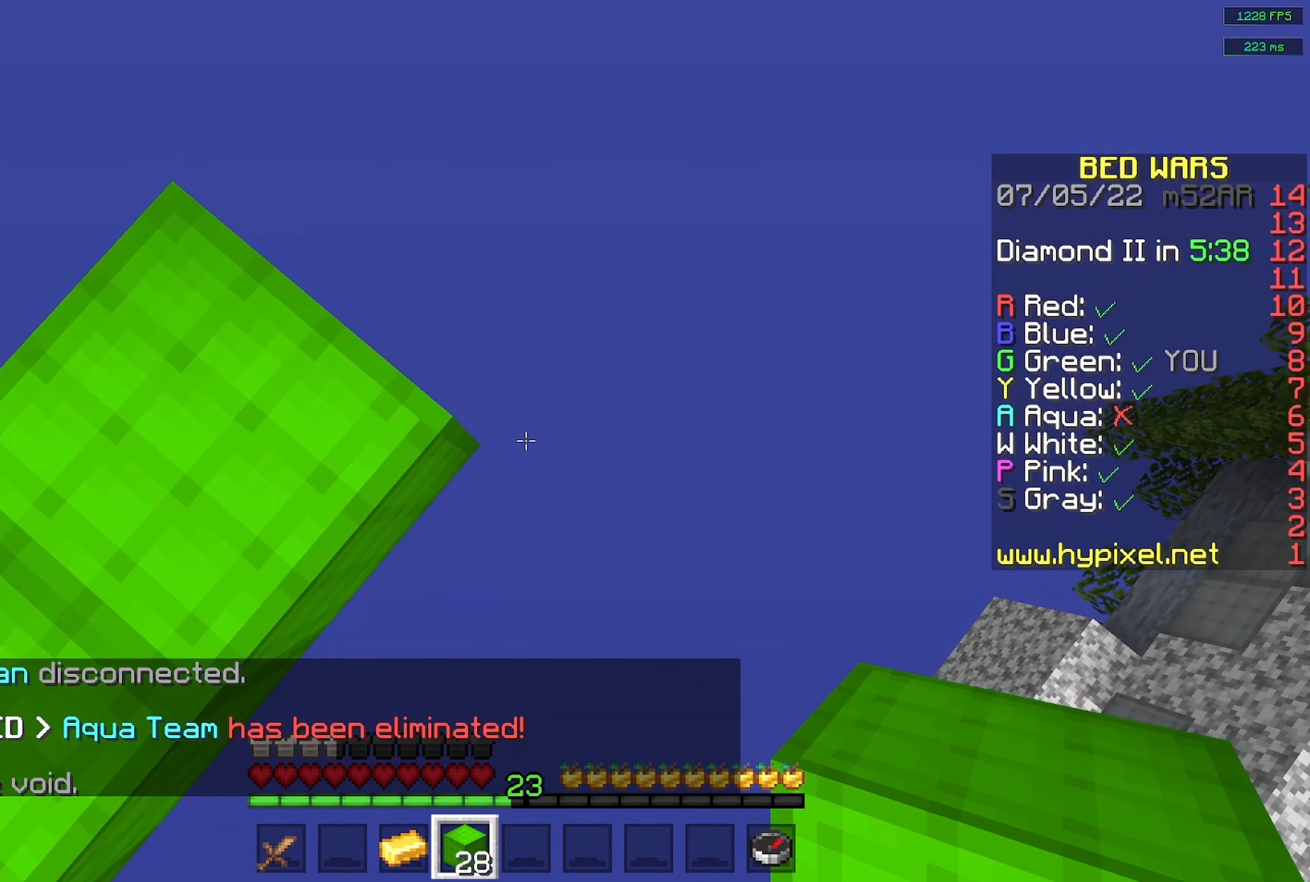
{"keys": ["a", "d", "s"], "mouse": [], "events": [[117, "a", "down"]]}
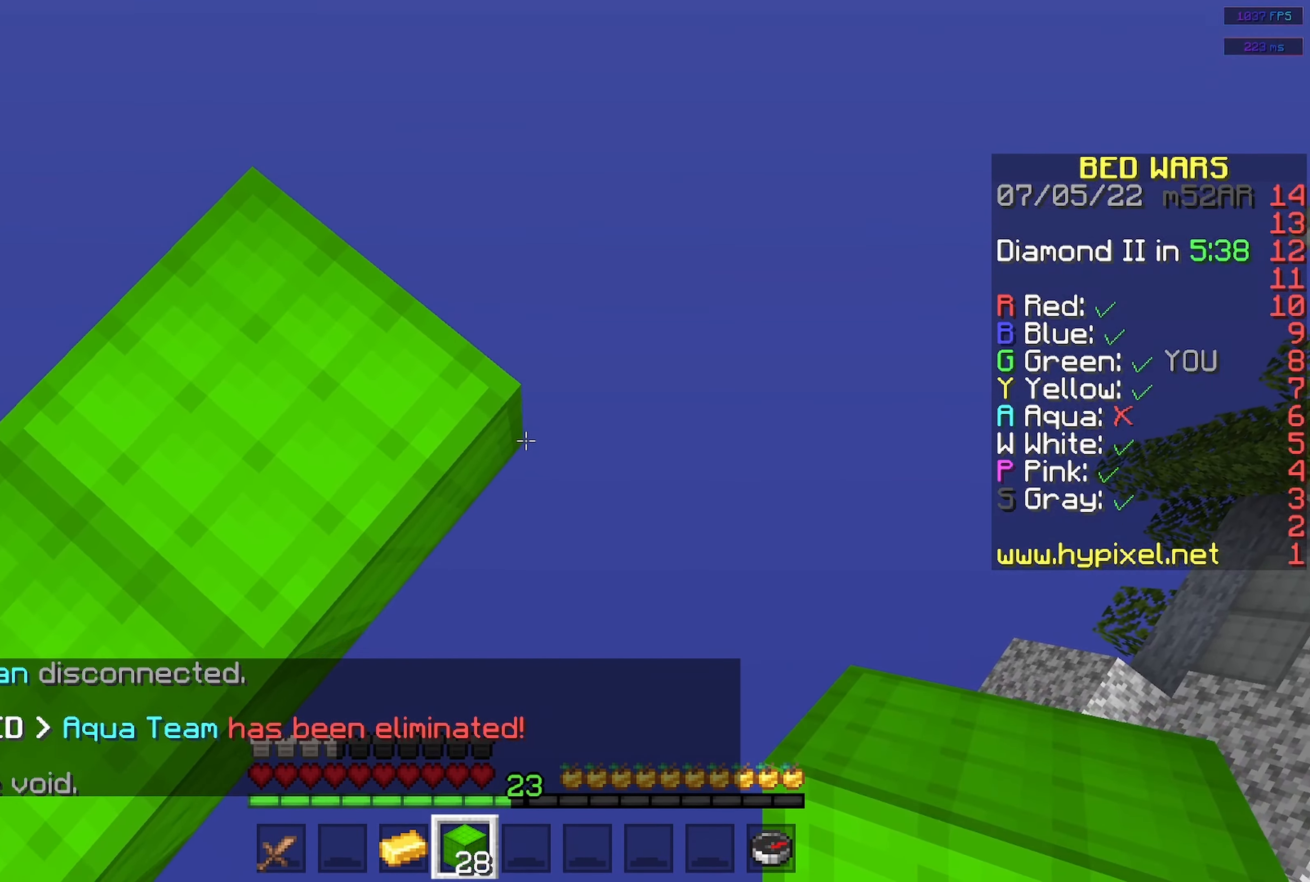
{"keys": ["d", "s"], "mouse": ["right"], "events": [[117, "a", "up"], [400, "mouse_right", "down"]]}
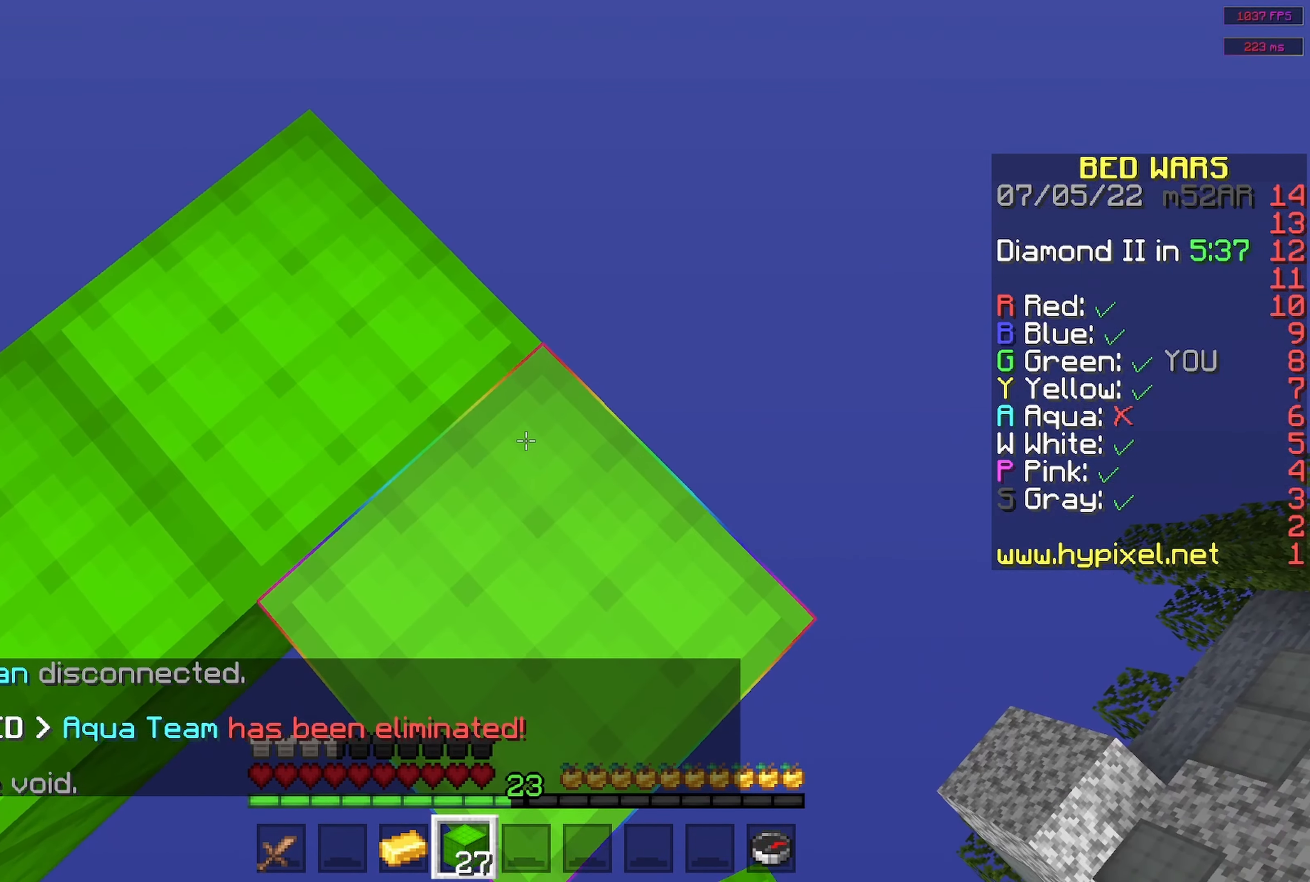
{"keys": ["d", "s"], "mouse": ["right"], "events": [[83, "mouse_right", "up"], [384, "mouse_right", "down"]]}
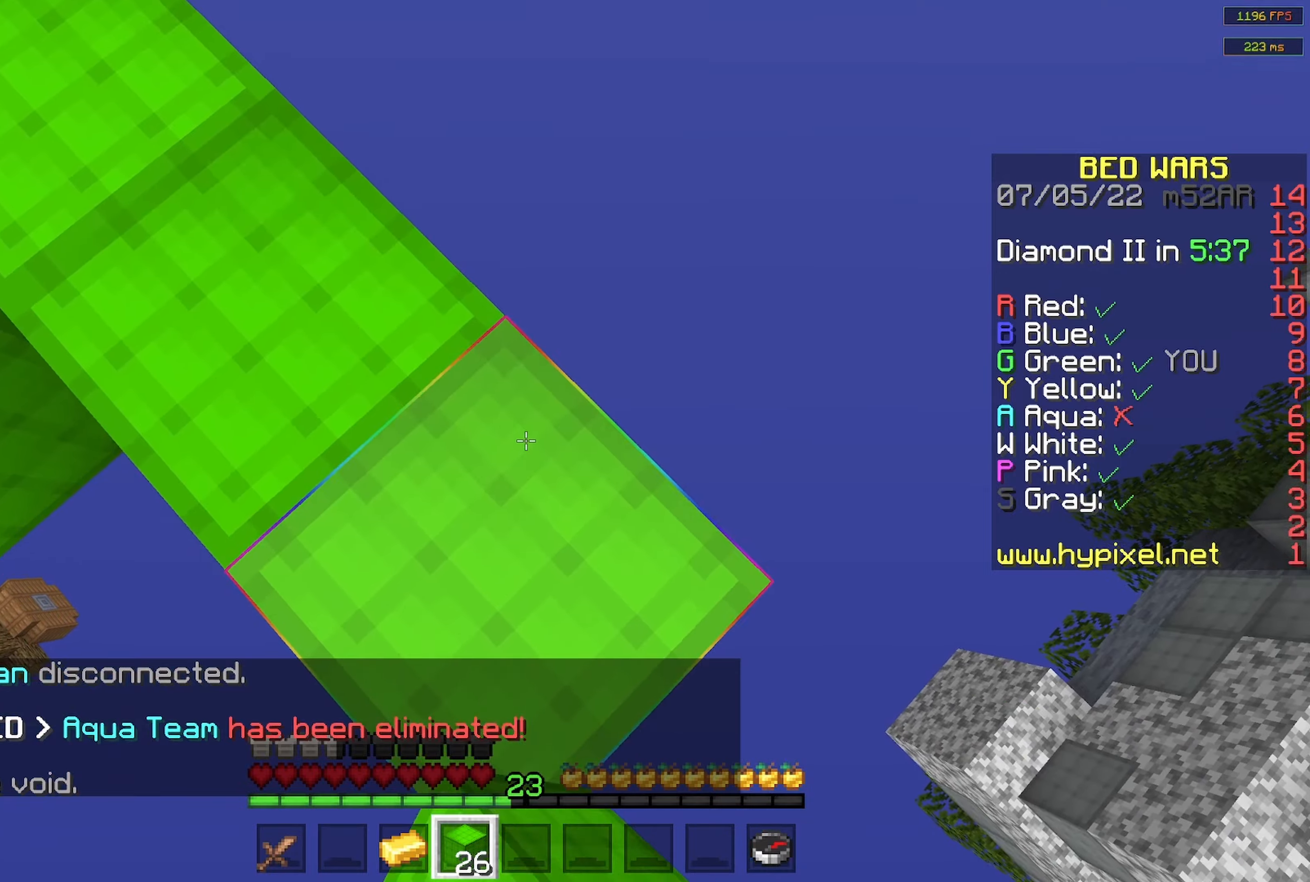
{"keys": ["d", "s"], "mouse": [], "events": [[67, "mouse_right", "up"], [317, "mouse_right", "down"], [500, "mouse_right", "up"]]}
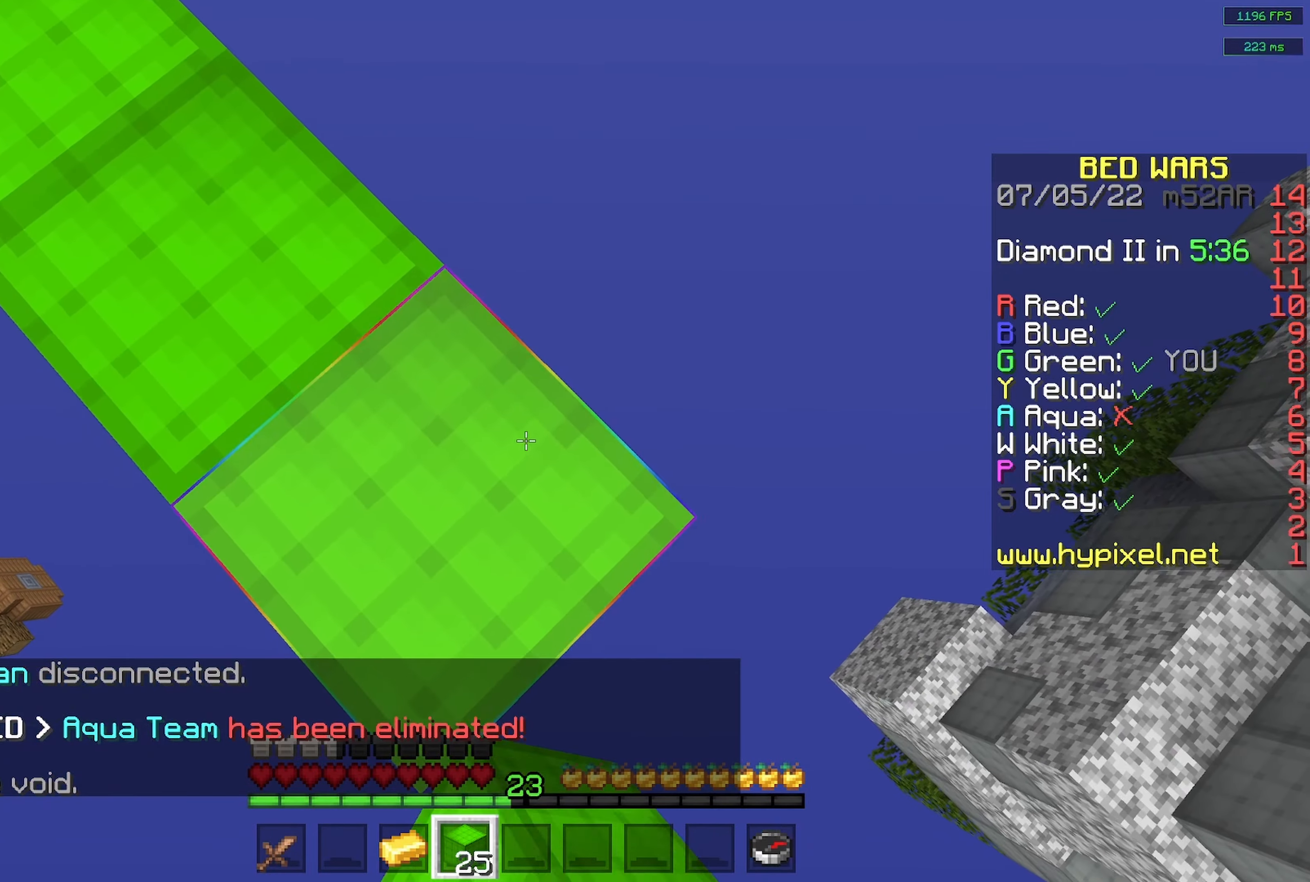
{"keys": ["d", "s"], "mouse": [], "events": [[234, "mouse_right", "down"], [417, "mouse_right", "up"]]}
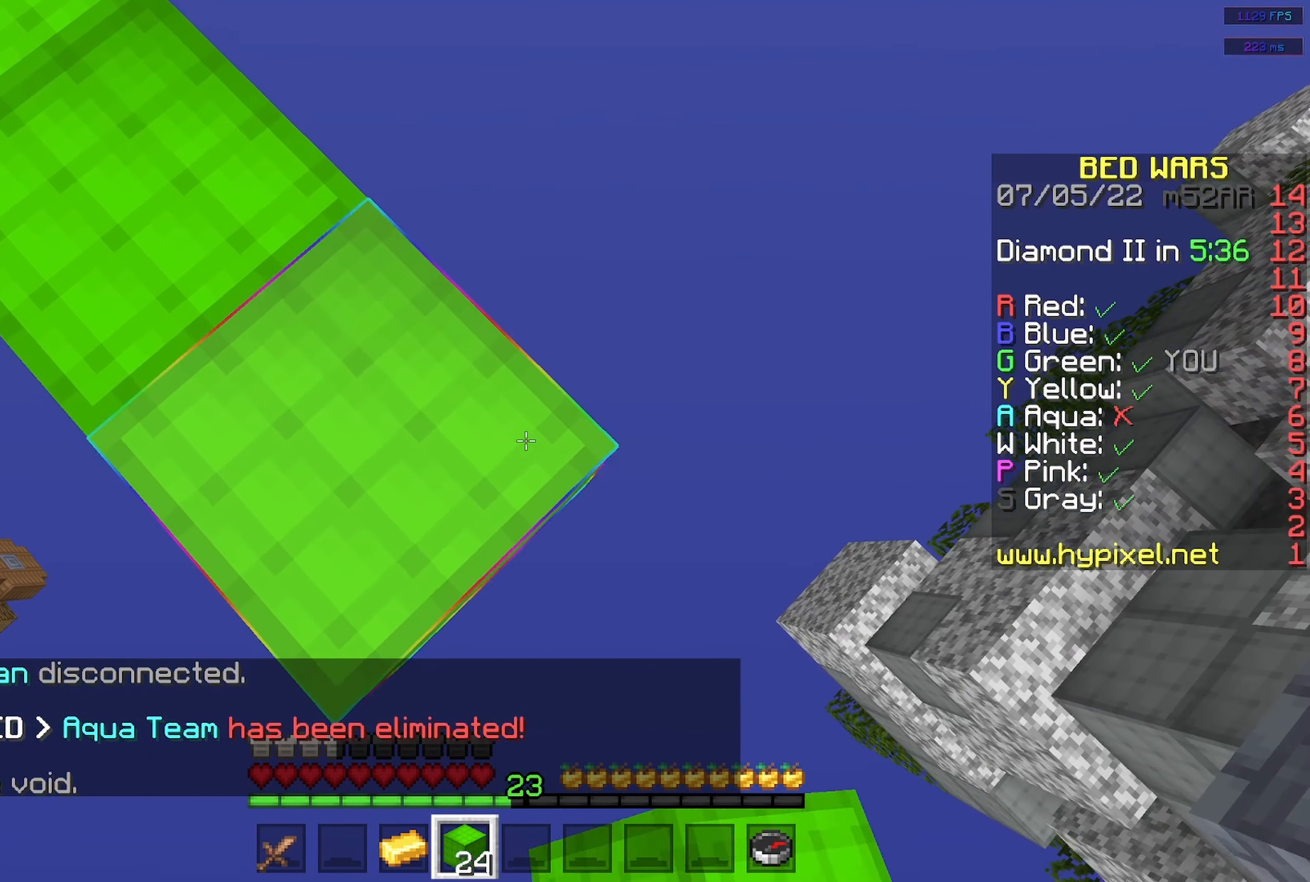
{"keys": ["d", "s"], "mouse": [], "events": [[150, "mouse_right", "down"], [317, "mouse_right", "up"]]}
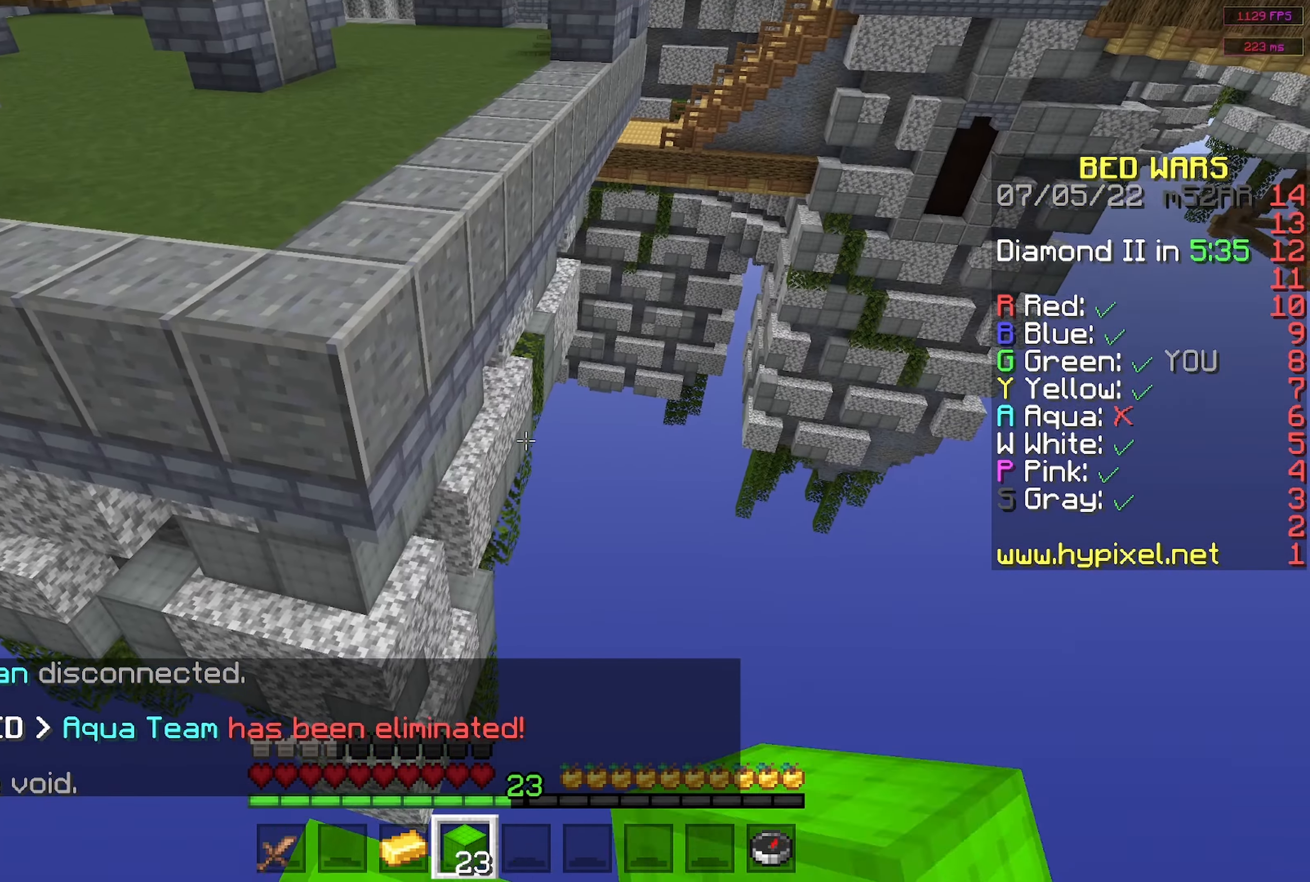
{"keys": ["s"], "mouse": ["right"], "events": [[50, "d", "up"], [184, "mouse_right", "down"], [300, "s", "up"], [384, "mouse_right", "up"], [450, "mouse_right", "down"], [484, "s", "down"]]}
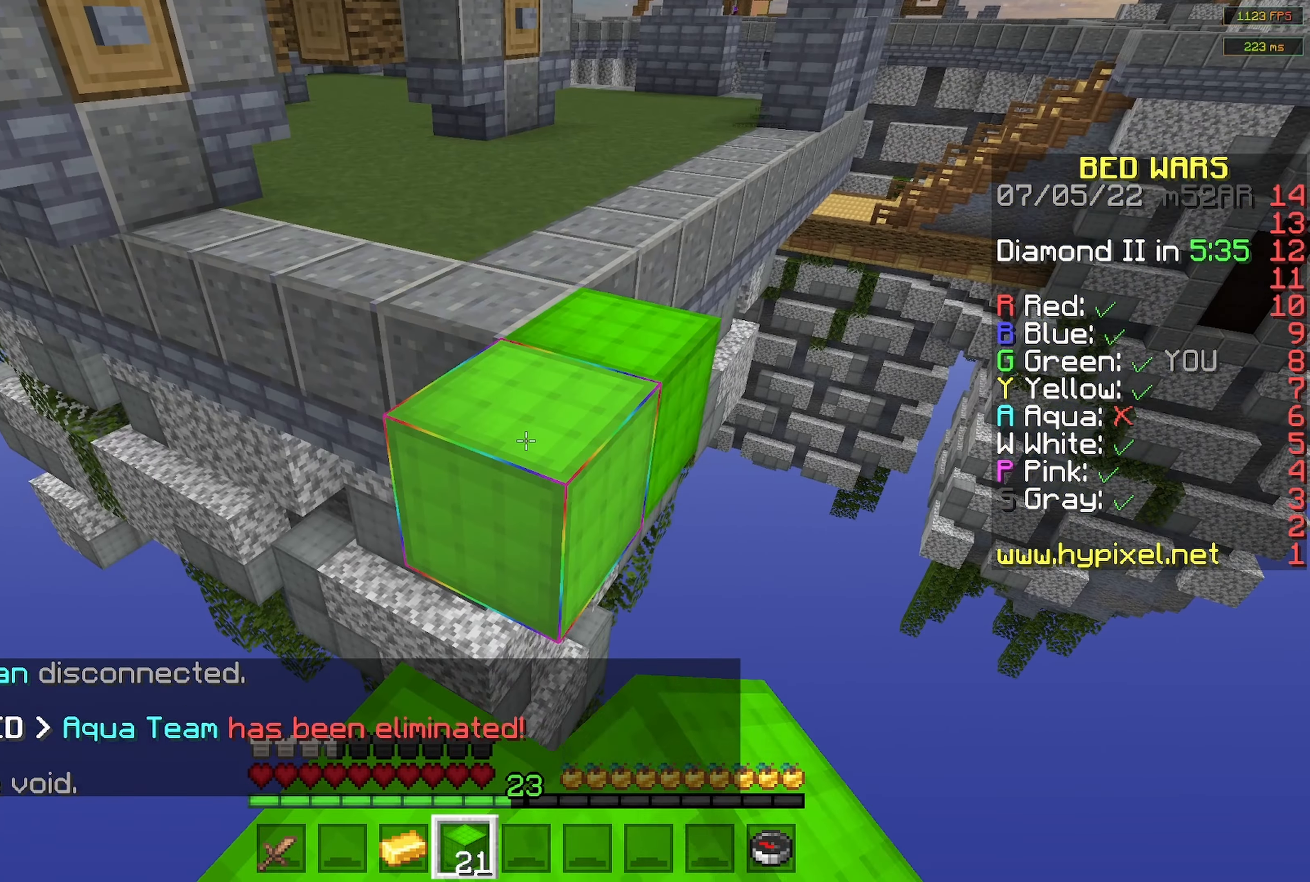
{"keys": [], "mouse": ["right"], "events": [[117, "mouse_right", "up"], [384, "mouse_right", "down"], [500, "s", "up"]]}
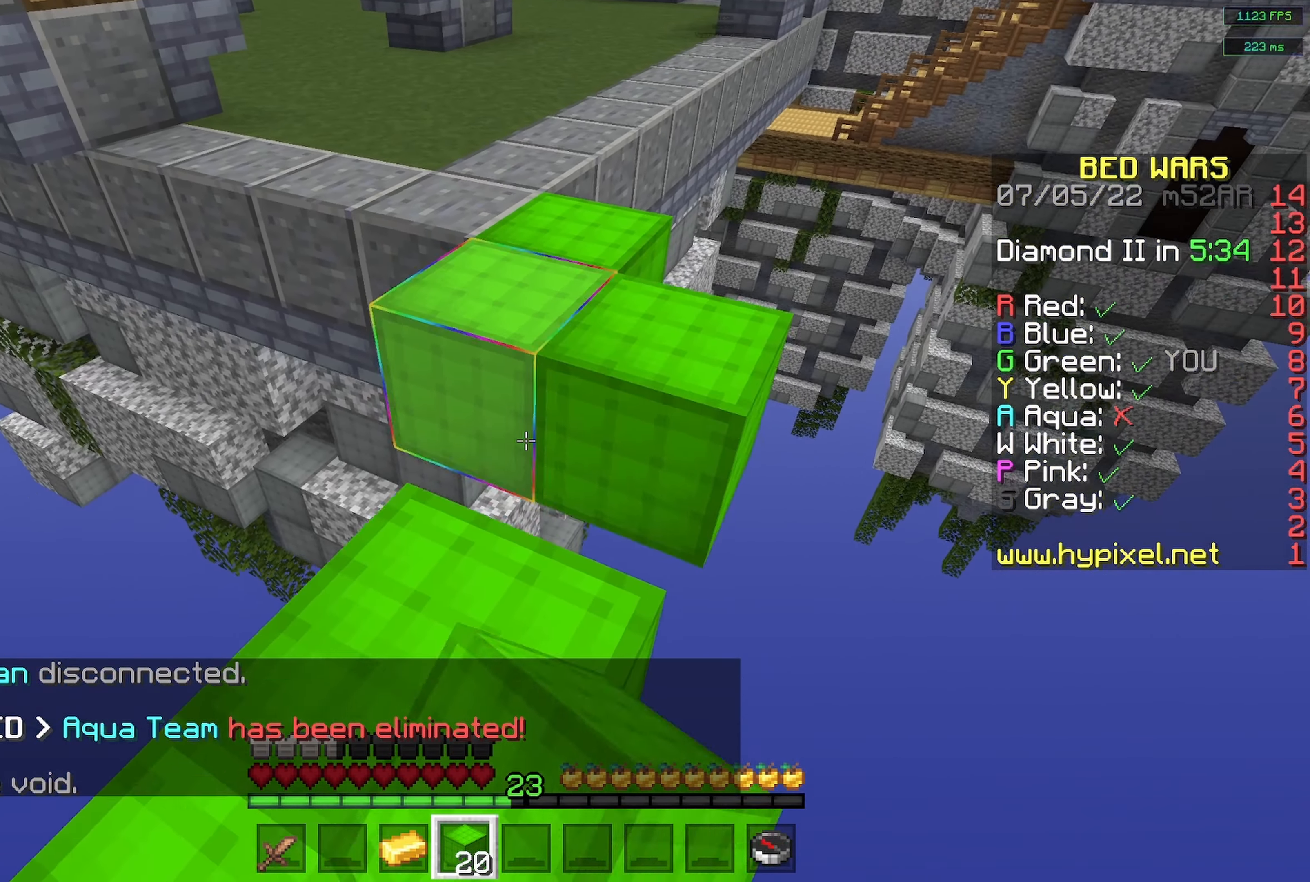
{"keys": [], "mouse": [], "events": [[67, "mouse_right", "up"], [100, "mouse_right", "down"], [267, "mouse_right", "up"]]}
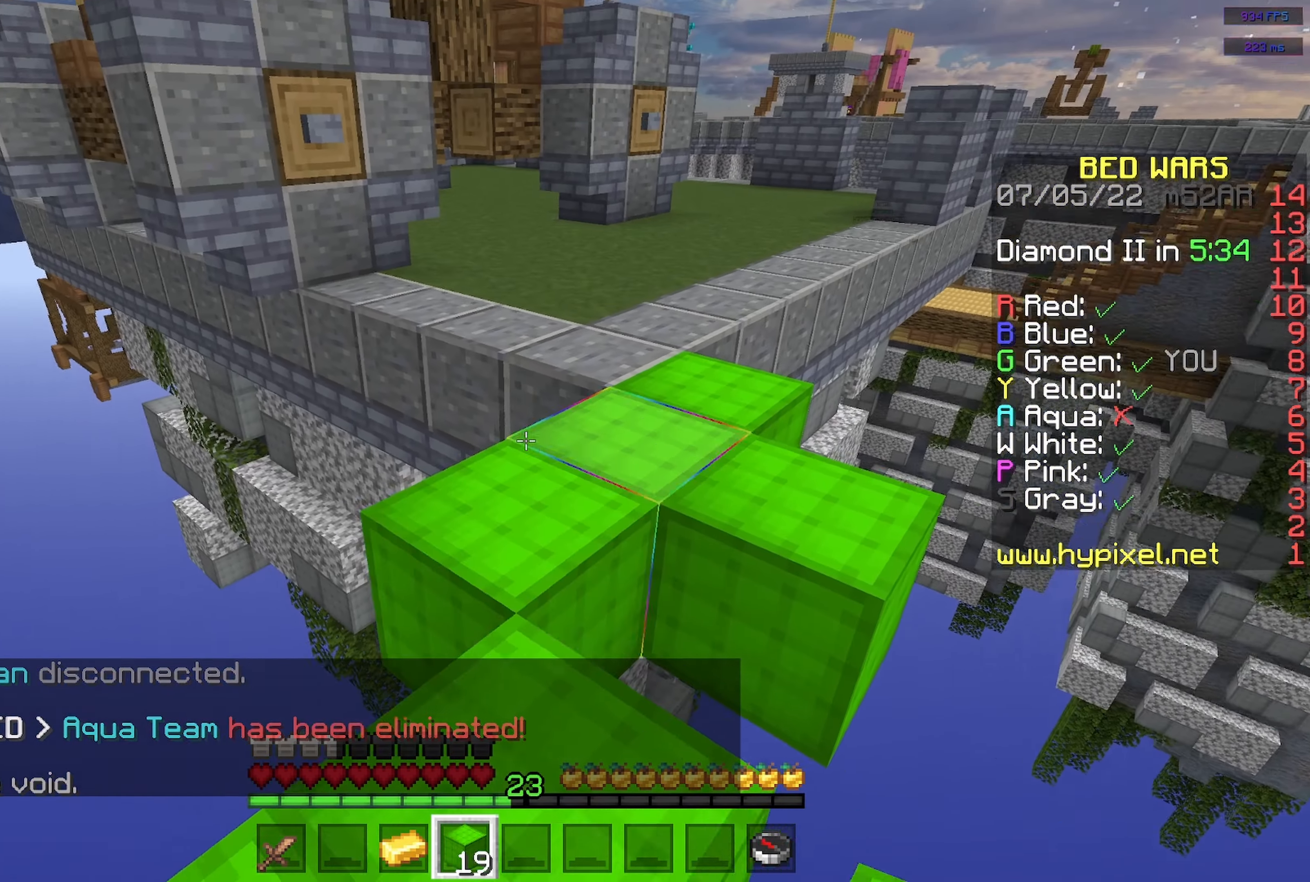
{"keys": ["w"], "mouse": [], "events": [[200, "w", "down"]]}
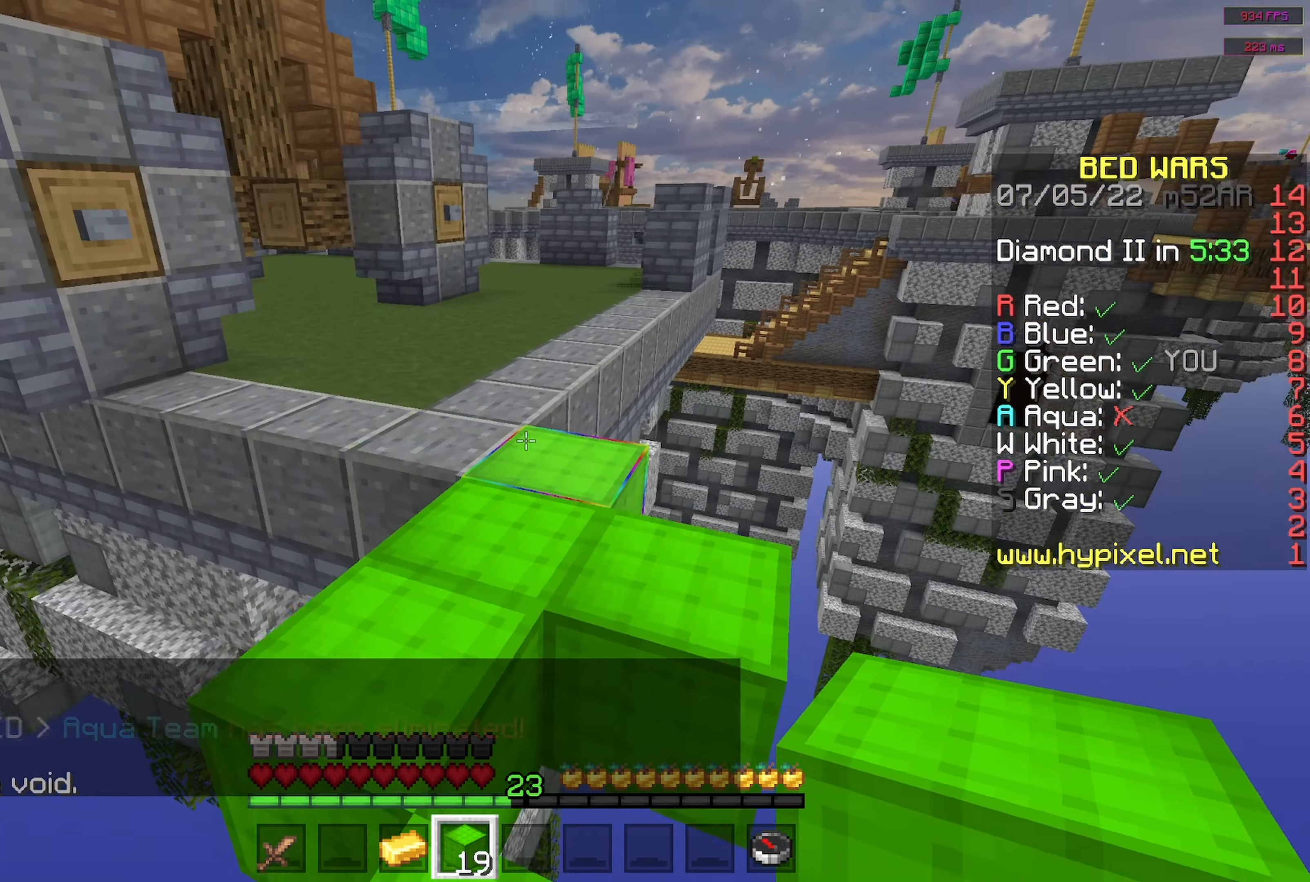
{"keys": ["w"], "mouse": [], "events": [[50, "space", "down"], [300, "space", "up"]]}
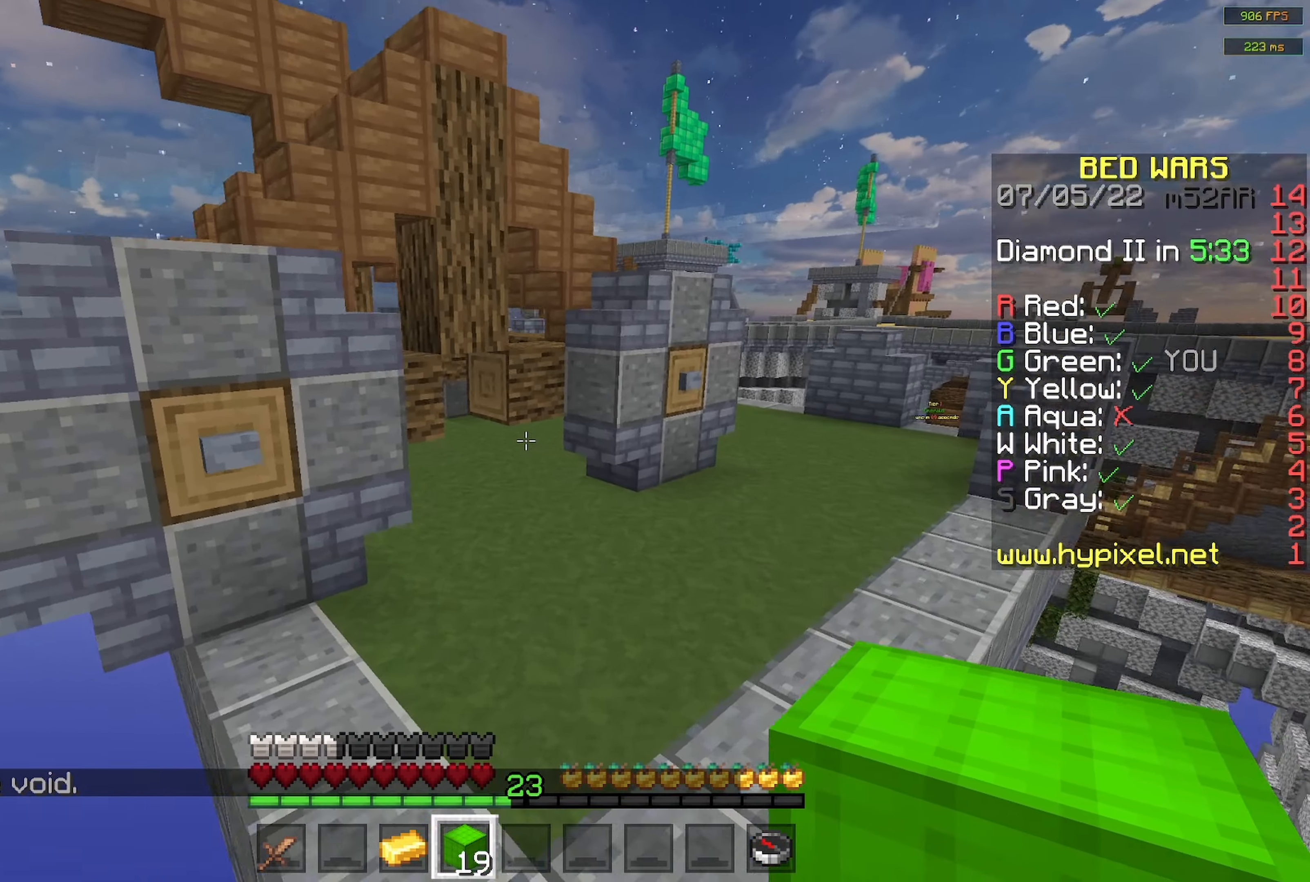
{"keys": ["d", "w"], "mouse": [], "events": [[134, "space", "down"], [367, "space", "up"], [500, "d", "down"]]}
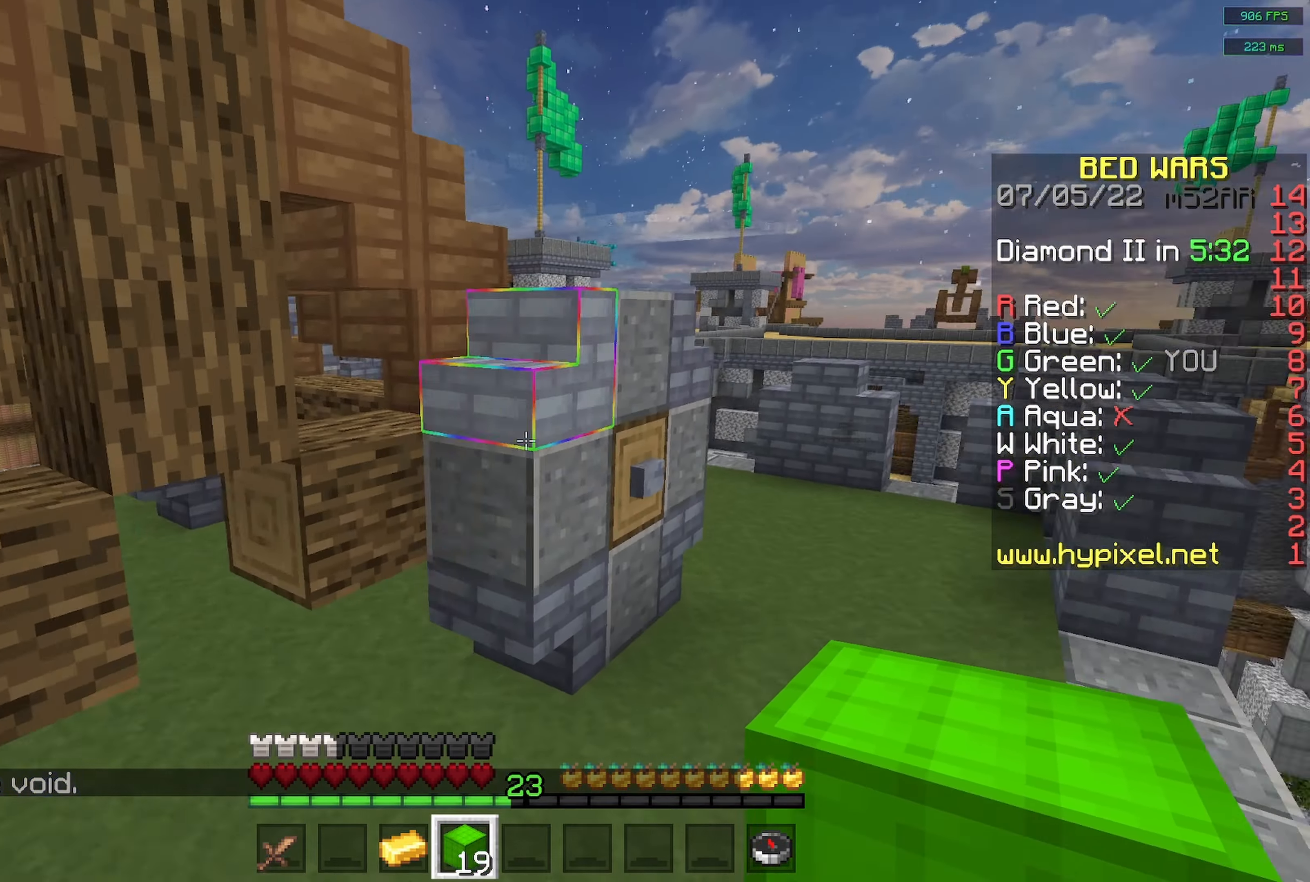
{"keys": ["d"], "mouse": [], "events": [[117, "w", "up"]]}
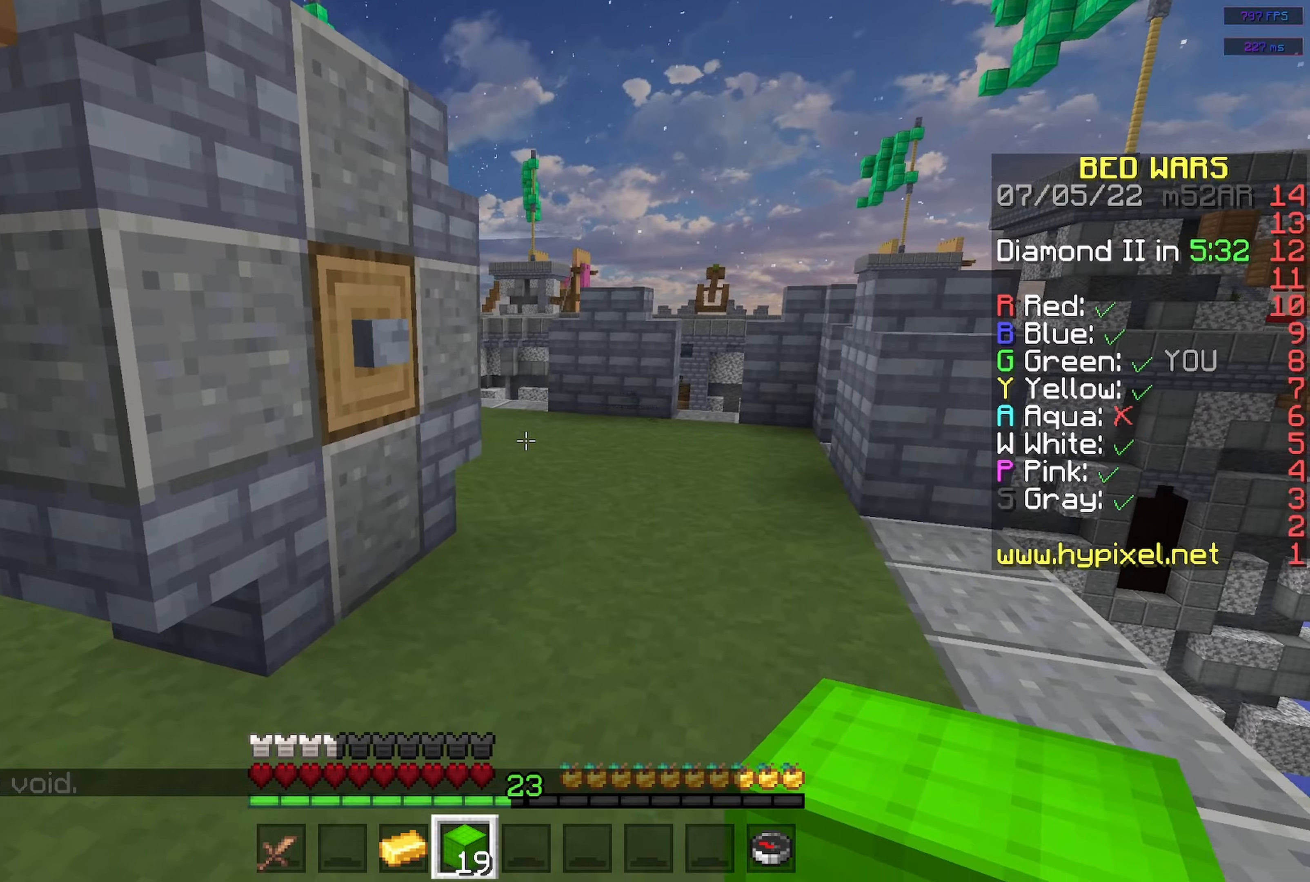
{"keys": ["w"], "mouse": [], "events": [[50, "d", "up"], [183, "w", "down"]]}
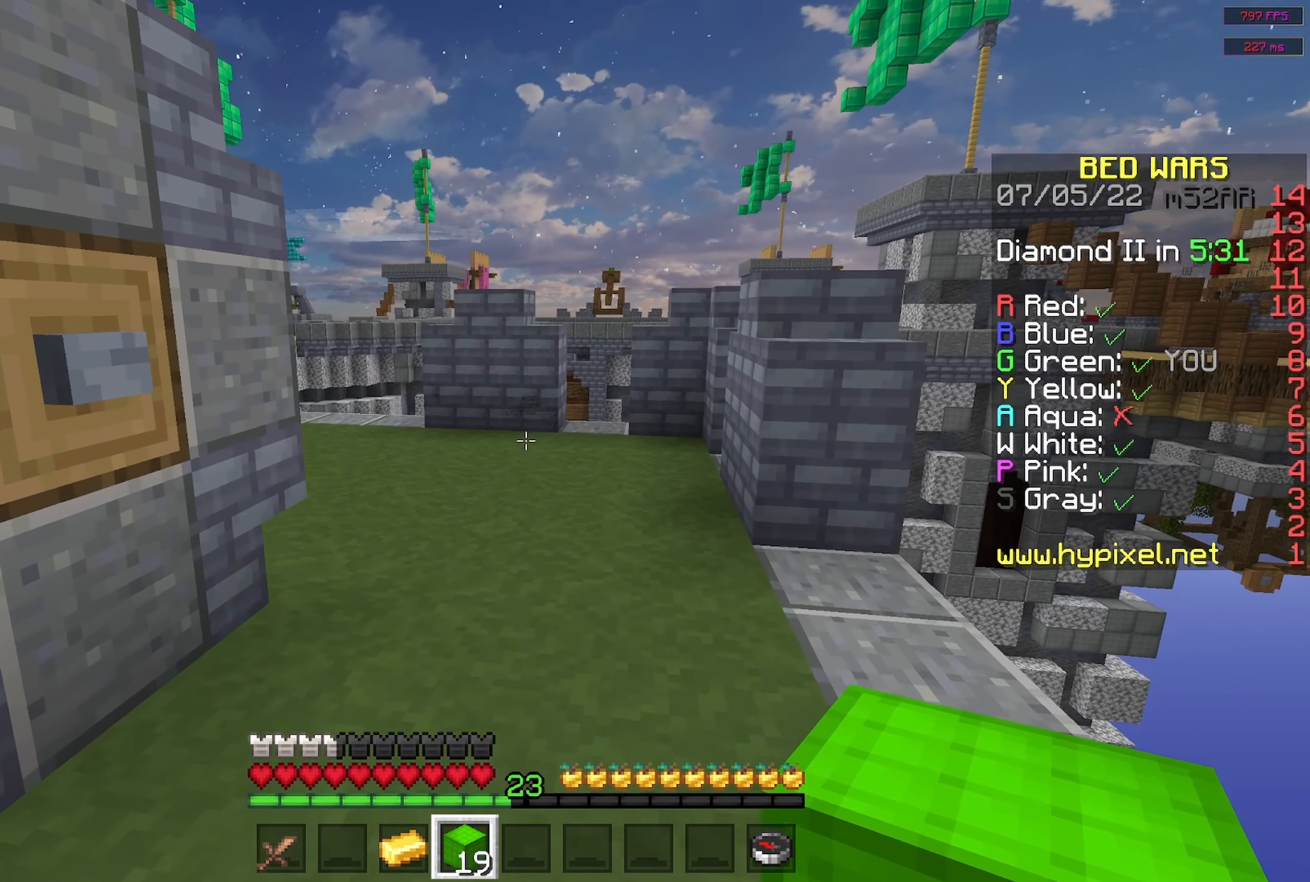
{"keys": ["w"], "mouse": [], "events": [[183, "space", "down"], [416, "space", "up"]]}
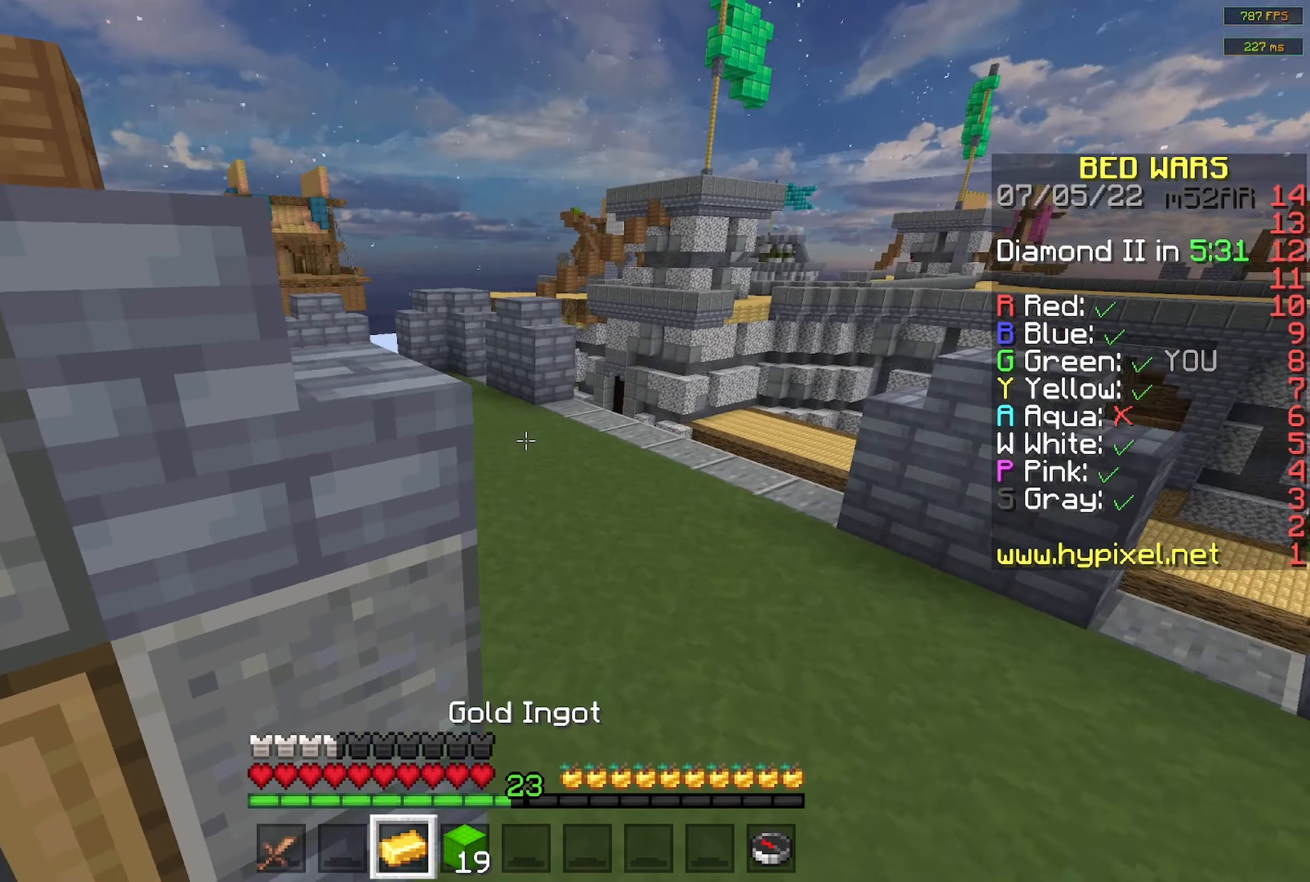
{"keys": ["space", "w"], "mouse": [], "events": [[400, "space", "down"]]}
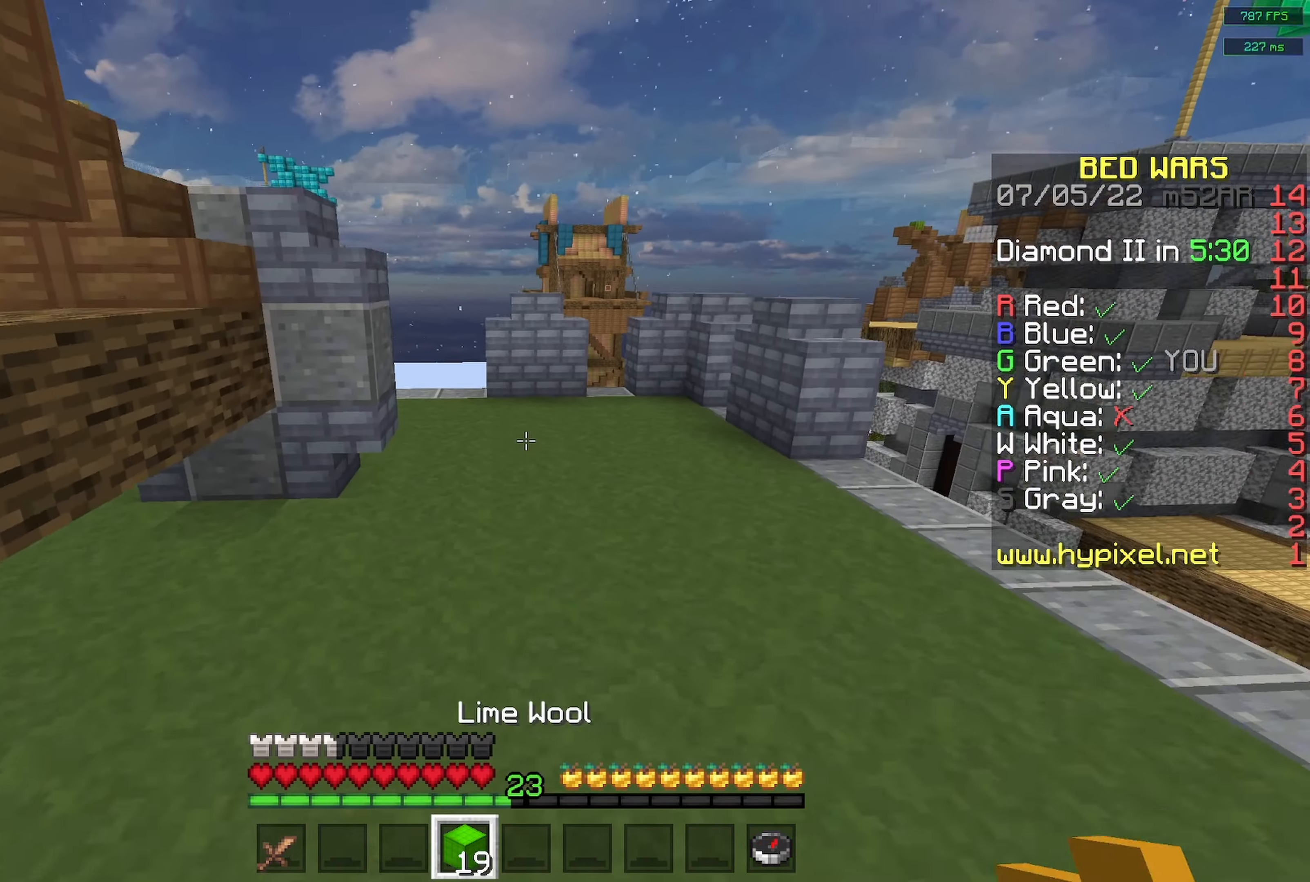
{"keys": ["space", "w"], "mouse": [], "events": []}
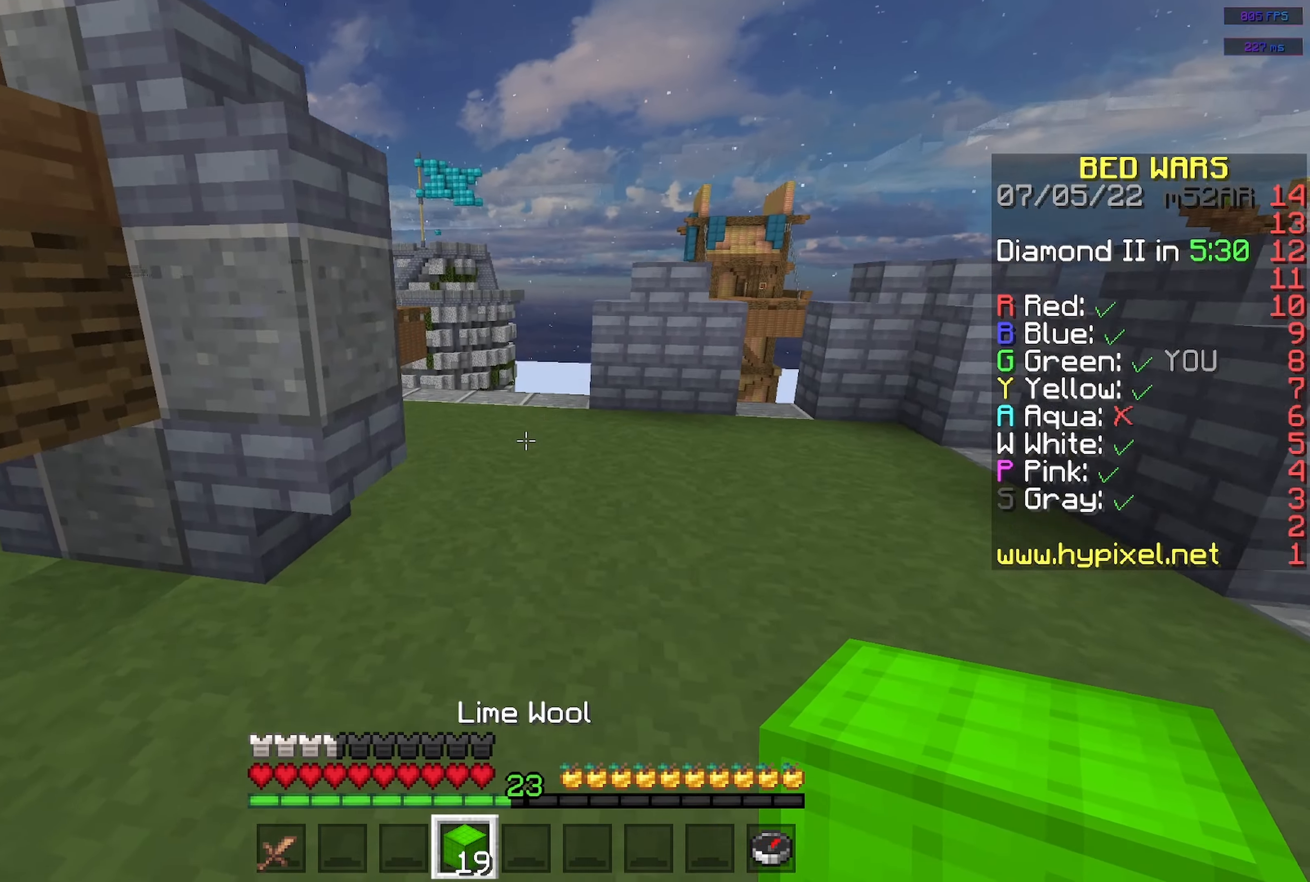
{"keys": ["w"], "mouse": [], "events": [[500, "space", "up"]]}